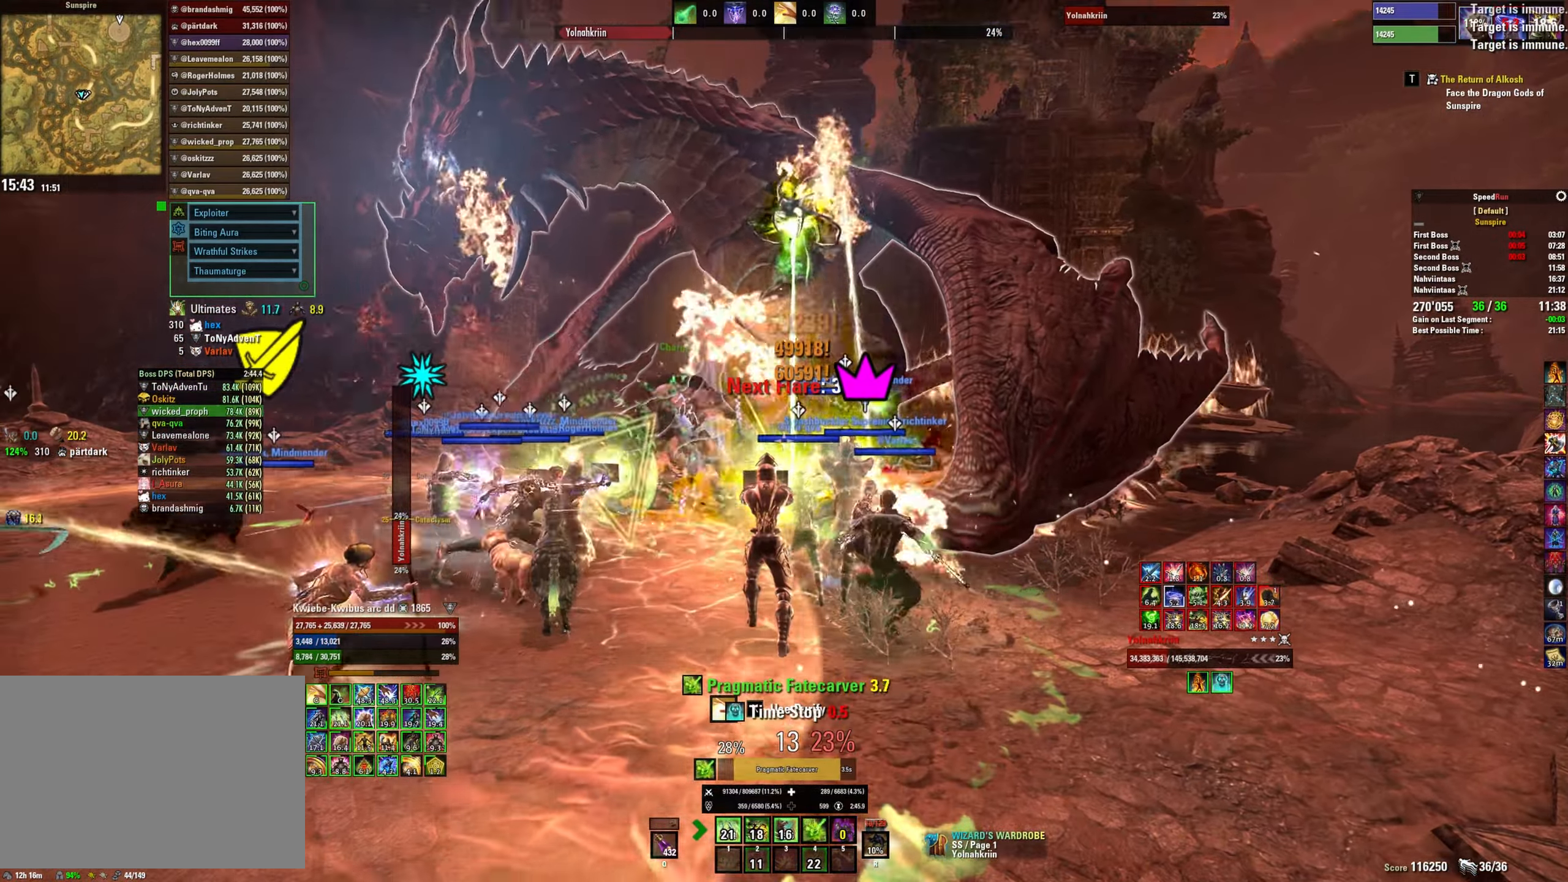
Gameplay with keyboard and mouse; each line is a JSON object with the keys and mouse buttons held at the frame after it. "events" lists presses ("down") and releases ("up") of "1", "2", "3", "4", "5", "a", "alt", "b", "c", "ctrl", "d", "e", "f", "g", "q", "r", "s", "shift", "space", "t", "tab", "v", "w", "x", "z", "mouse_left", "mouse_wheel", "mouse_right", "mouse_mb4" and "mouse_mb5" between this image and that frame as [ms after this image, input, new state], when the widget could be followed in between. "mouse_left", "mouse_wheel", "mouse_right", "mouse_mb4", "mouse_mb5" = the "left", "wheel", "right", "mb4", "mb5" buttons of the "mouse" list. No other keys are recorded. "wheel" means that the mouse wheel is clicked or scrolled. Mouse movement is not recorded.
{"keys": [], "mouse": [], "events": []}
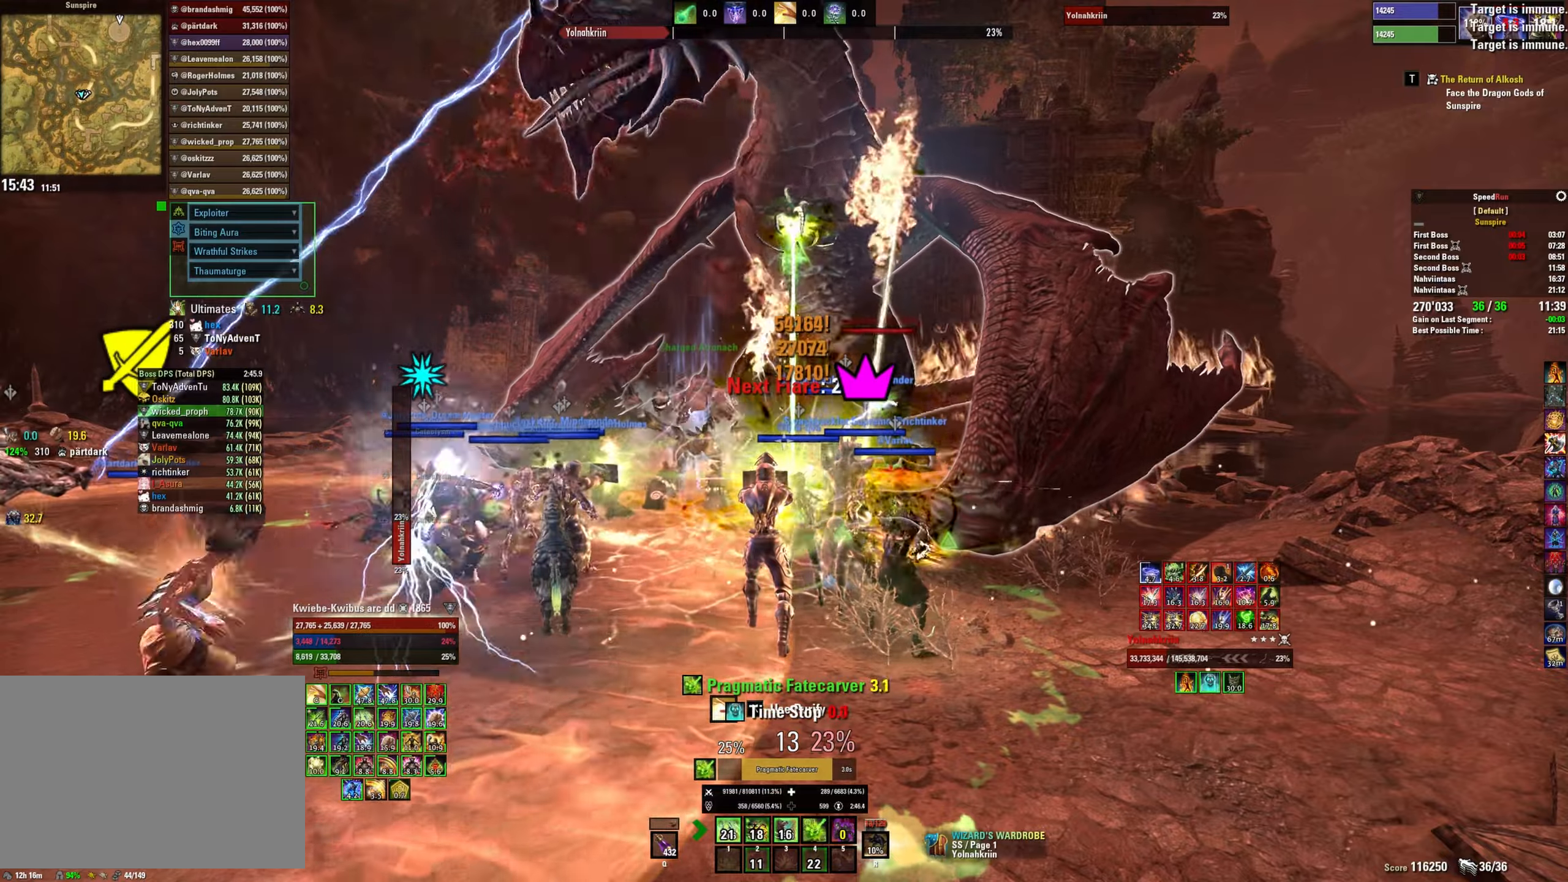
{"keys": [], "mouse": [], "events": []}
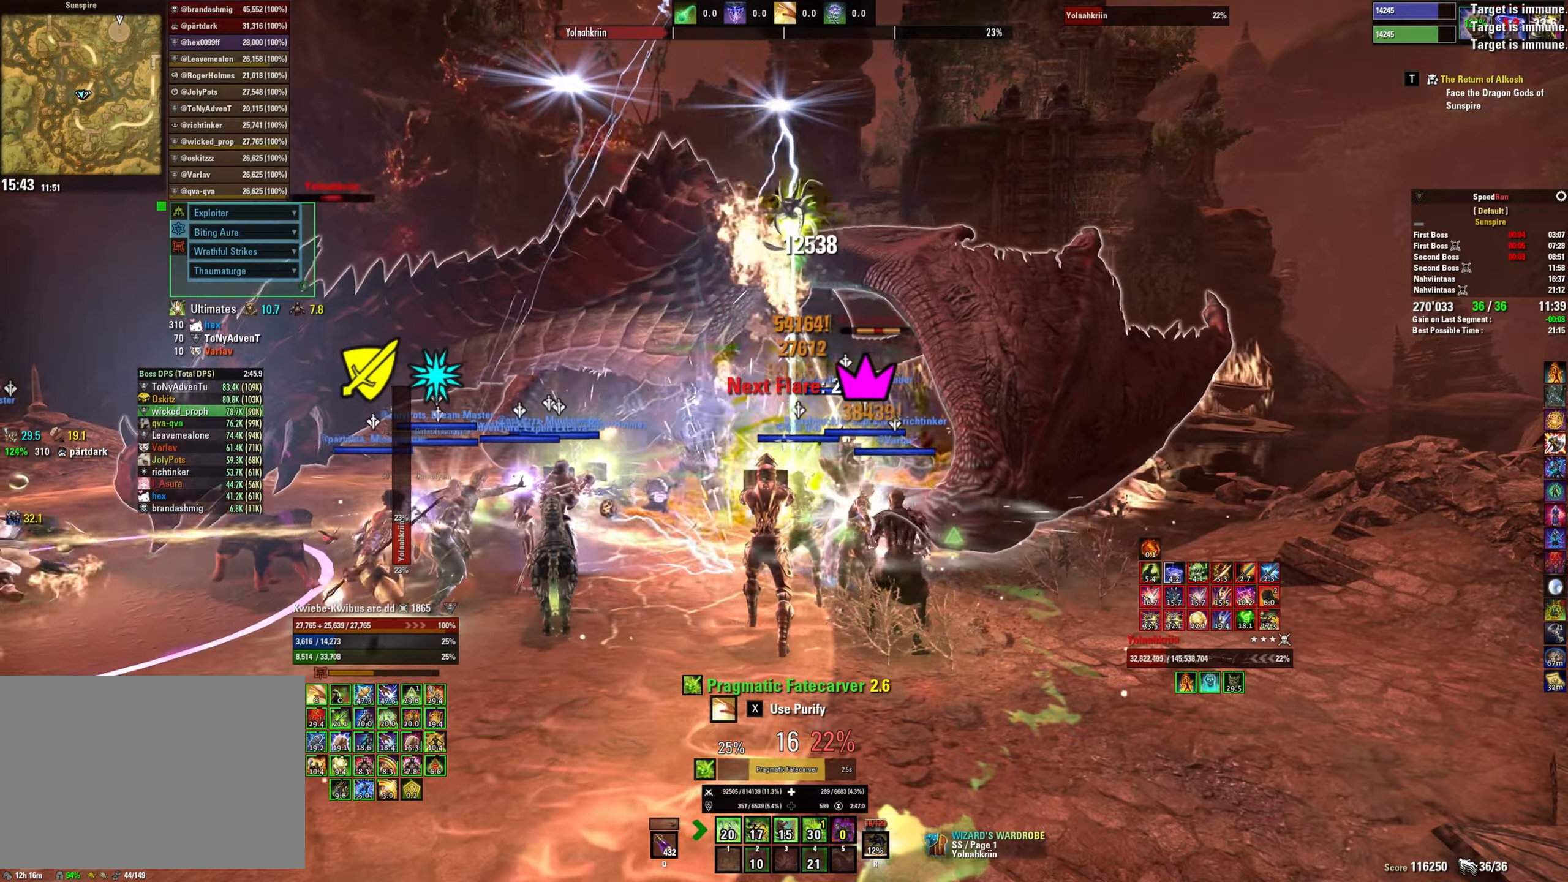
{"keys": [], "mouse": [], "events": []}
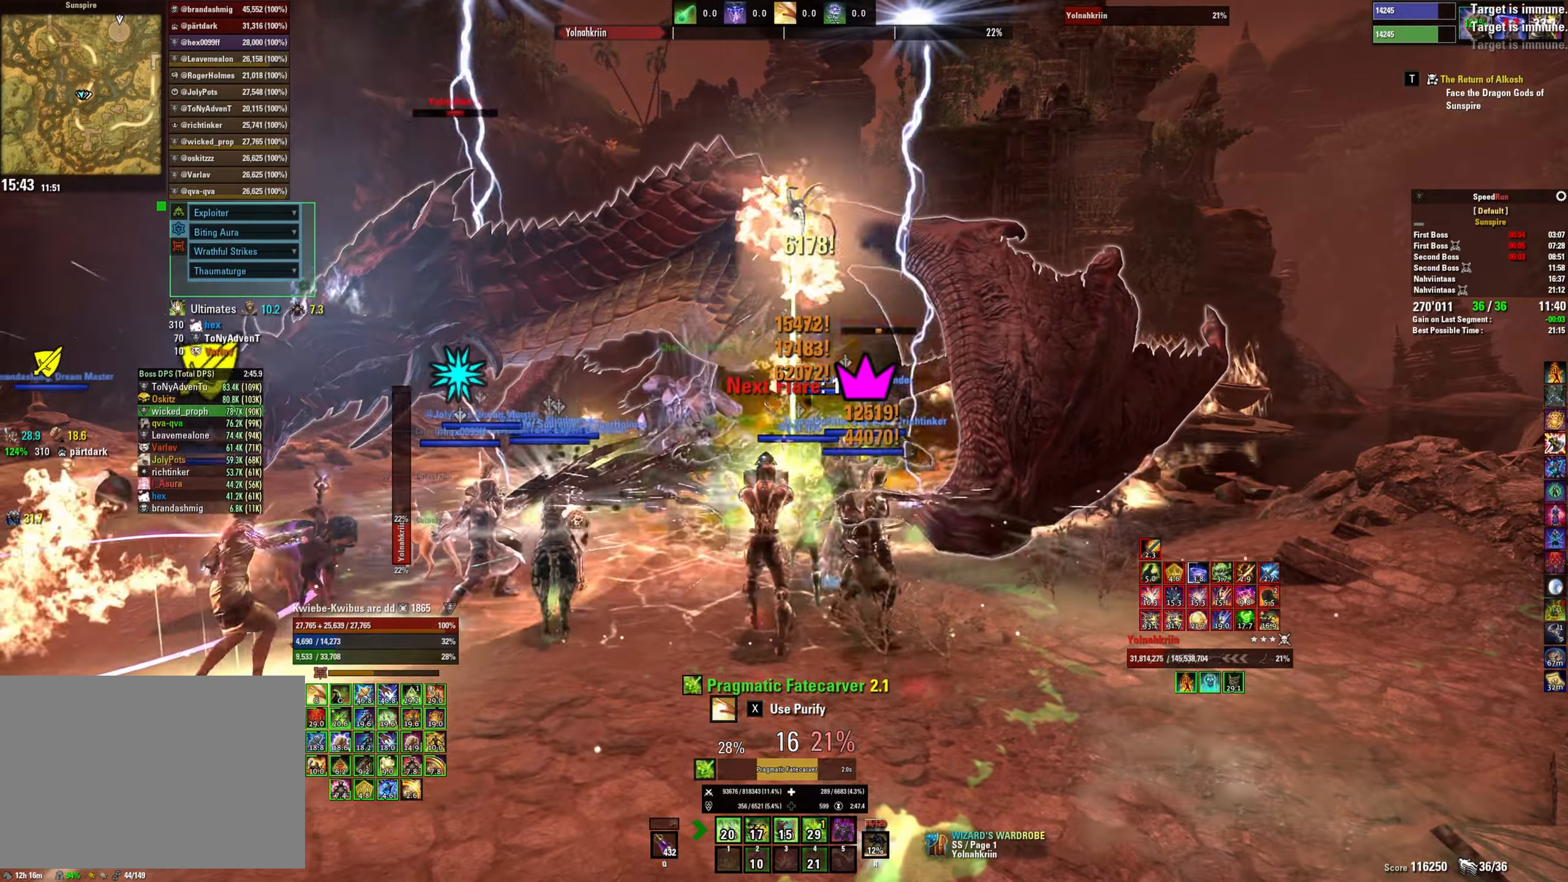
{"keys": [], "mouse": [], "events": []}
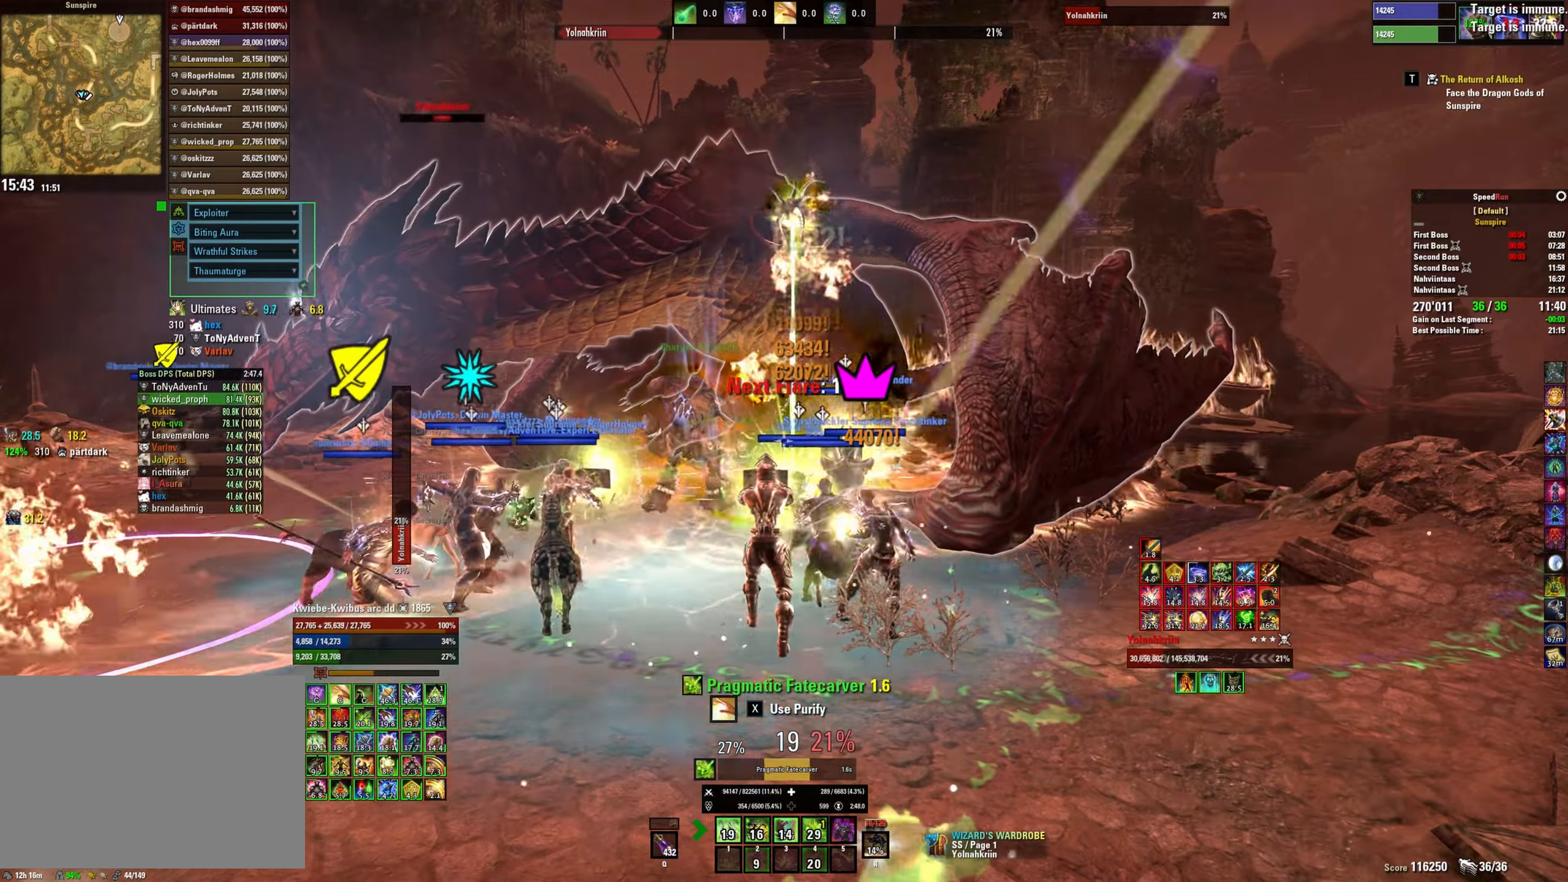
{"keys": [], "mouse": [], "events": [[67, "d", "down"], [284, "d", "up"]]}
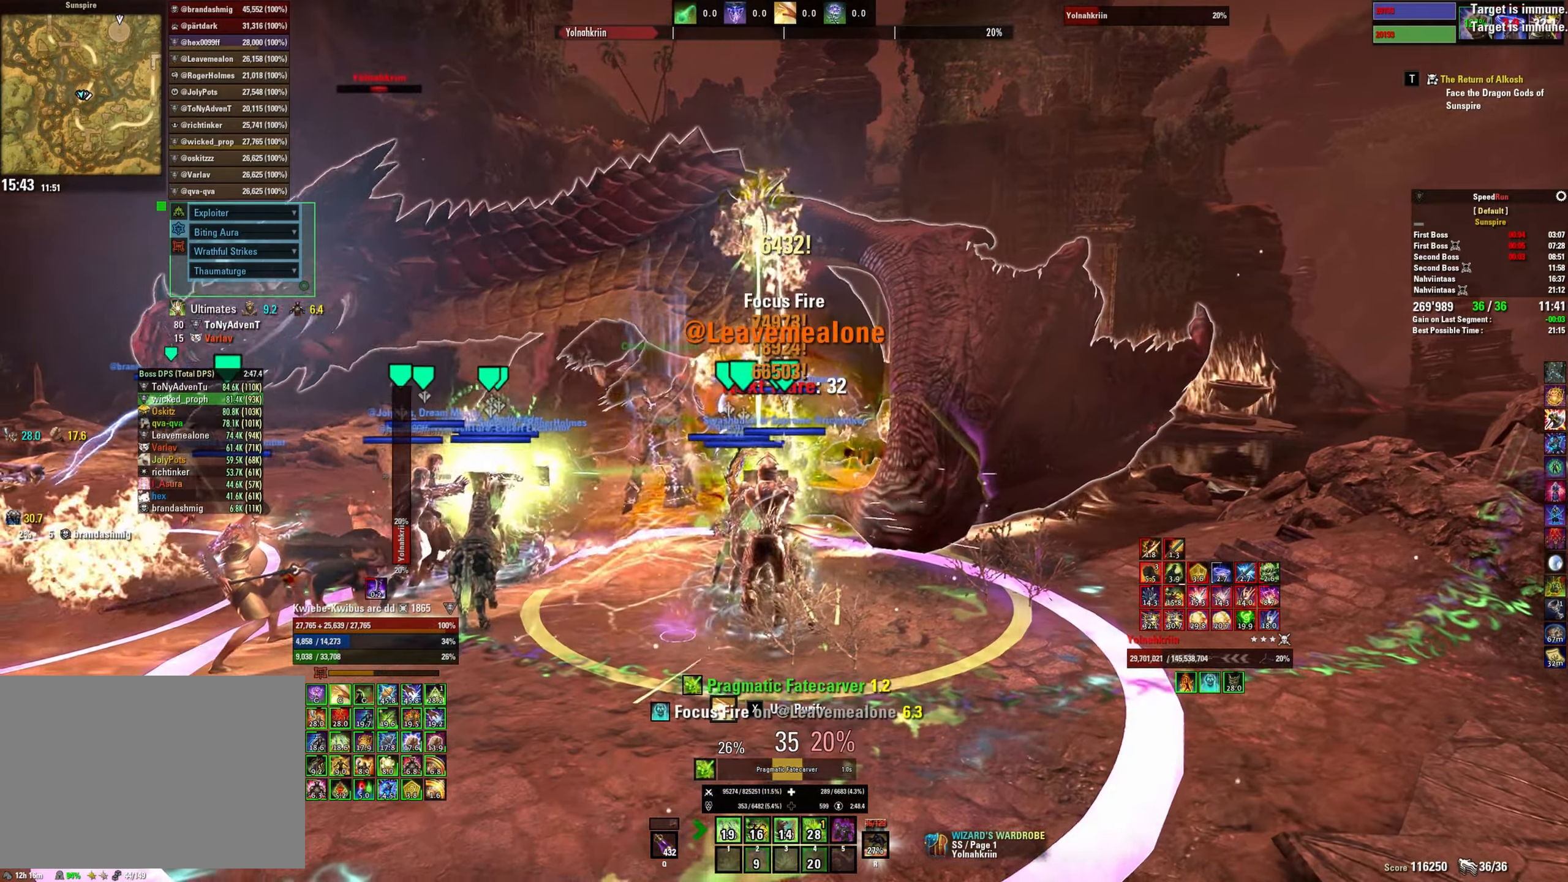
{"keys": ["s"], "mouse": [], "events": [[17, "w", "down"], [134, "w", "up"], [267, "s", "down"]]}
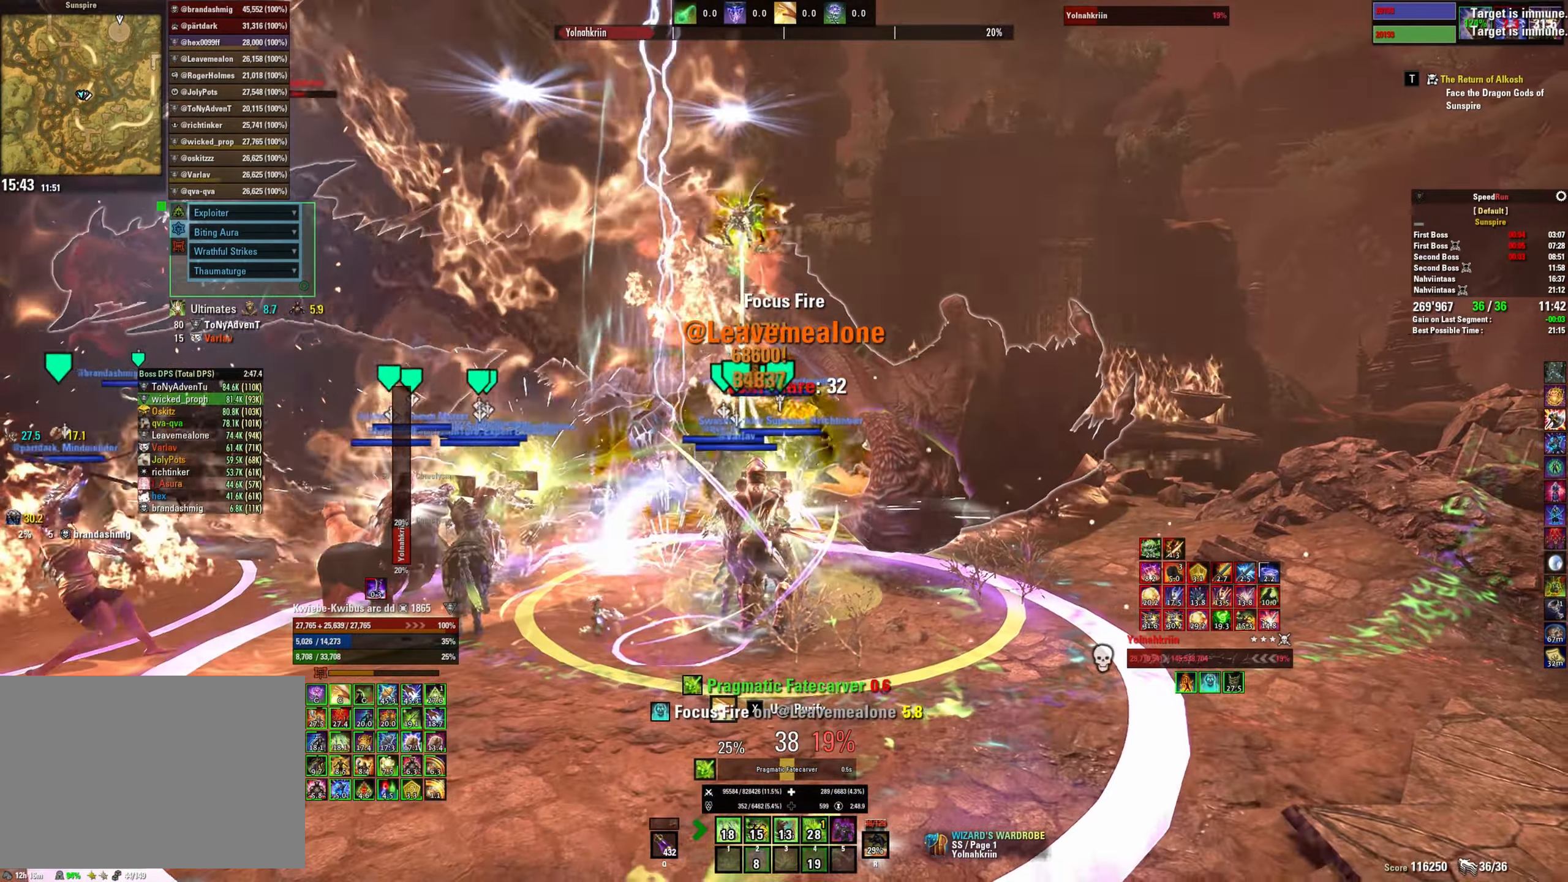
{"keys": ["2"], "mouse": ["left"], "events": [[150, "mouse_left", "down"], [200, "2", "down"], [217, "mouse_left", "up"], [284, "2", "up"], [300, "mouse_left", "down"], [317, "s", "up"], [384, "mouse_left", "up"], [450, "mouse_left", "down"], [484, "2", "down"]]}
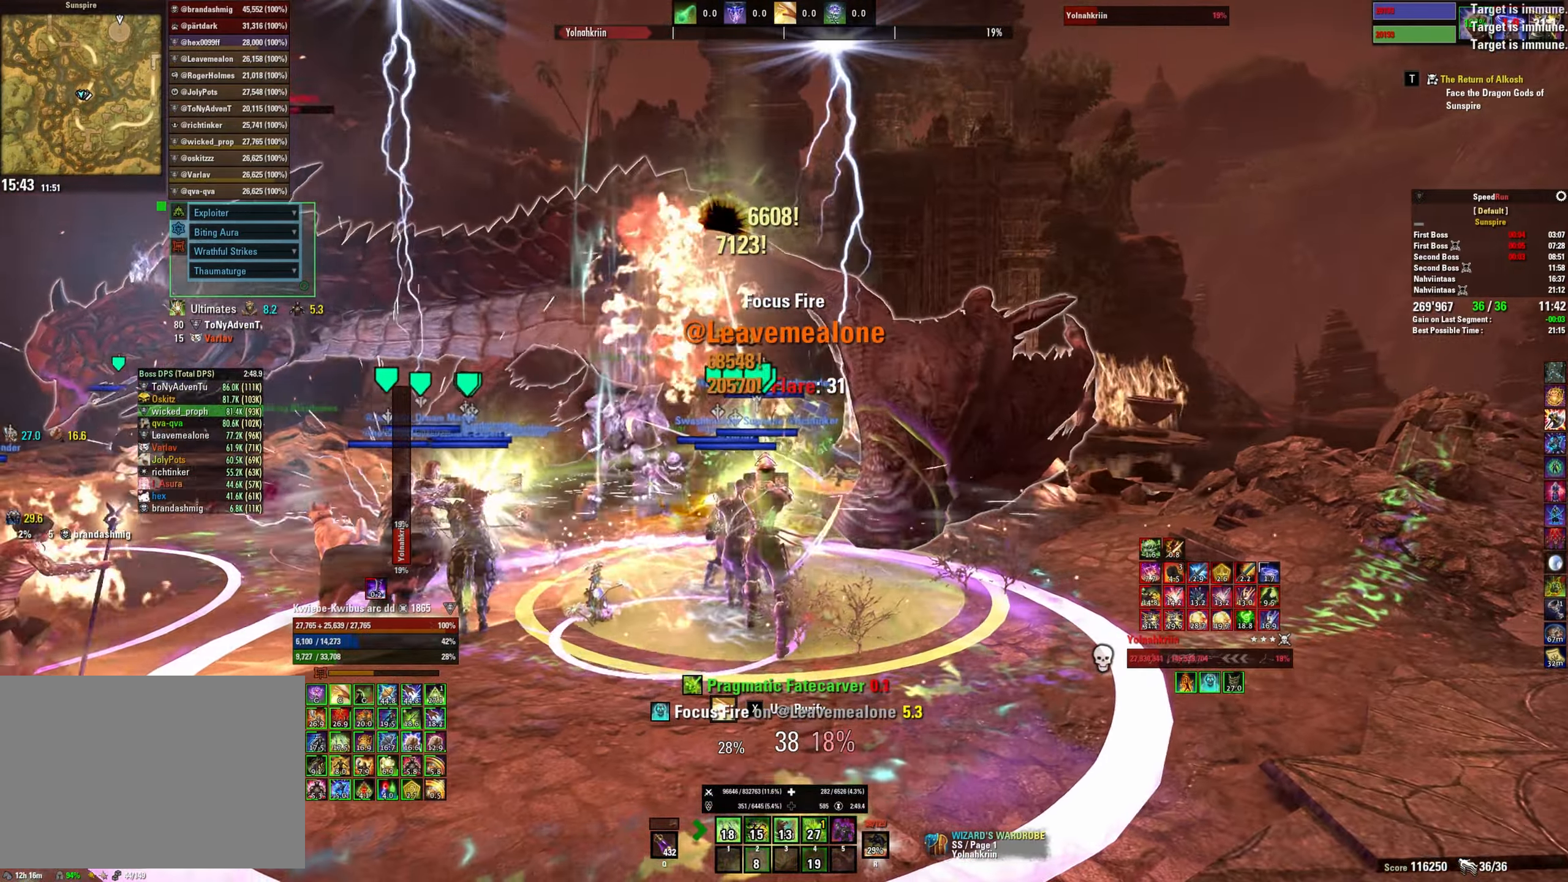
{"keys": [], "mouse": [], "events": [[34, "mouse_left", "up"], [84, "2", "up"], [100, "mouse_left", "down"], [150, "2", "down"], [184, "mouse_left", "up"], [234, "2", "up"], [250, "mouse_left", "down"], [300, "2", "down"], [334, "mouse_left", "up"], [367, "2", "up"], [384, "mouse_left", "down"], [434, "2", "down"], [484, "2", "up"], [484, "mouse_left", "up"]]}
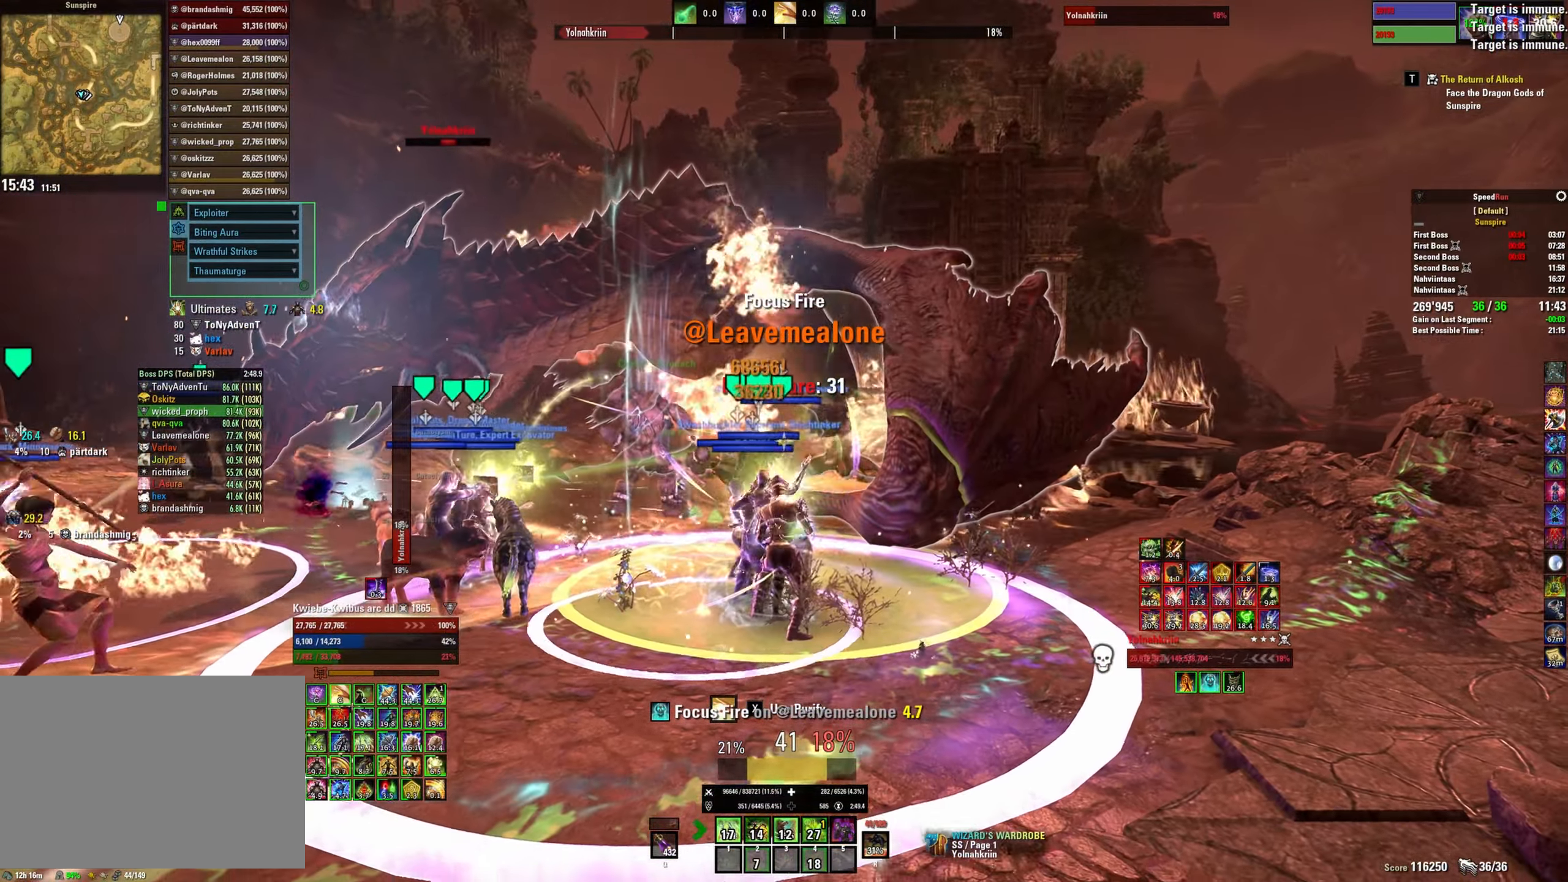
{"keys": [], "mouse": ["left"], "events": [[17, "mouse_left", "down"], [67, "2", "down"], [67, "mouse_left", "up"], [117, "2", "up"], [150, "mouse_left", "down"], [334, "mouse_mb5", "down"], [417, "mouse_left", "up"], [450, "mouse_mb5", "up"], [500, "mouse_left", "down"]]}
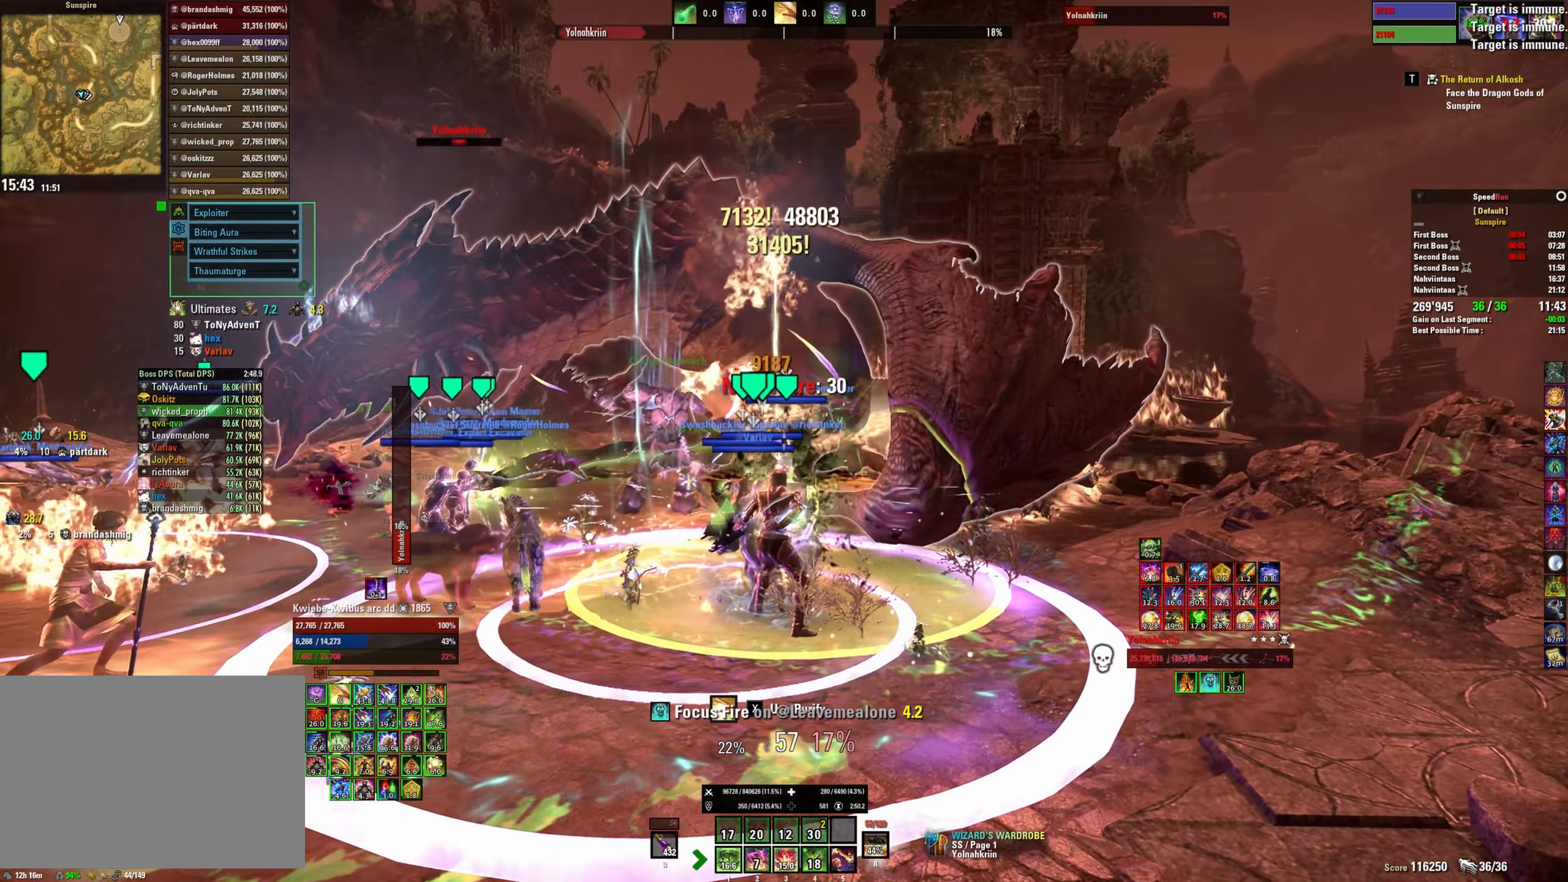
{"keys": ["1"], "mouse": [], "events": [[67, "mouse_left", "up"], [100, "1", "down"], [134, "mouse_left", "down"], [167, "1", "up"], [234, "mouse_left", "up"], [250, "1", "down"], [300, "1", "up"], [300, "mouse_left", "down"], [367, "1", "down"], [384, "mouse_left", "up"], [417, "1", "up"], [434, "mouse_left", "down"], [484, "1", "down"], [500, "mouse_left", "up"]]}
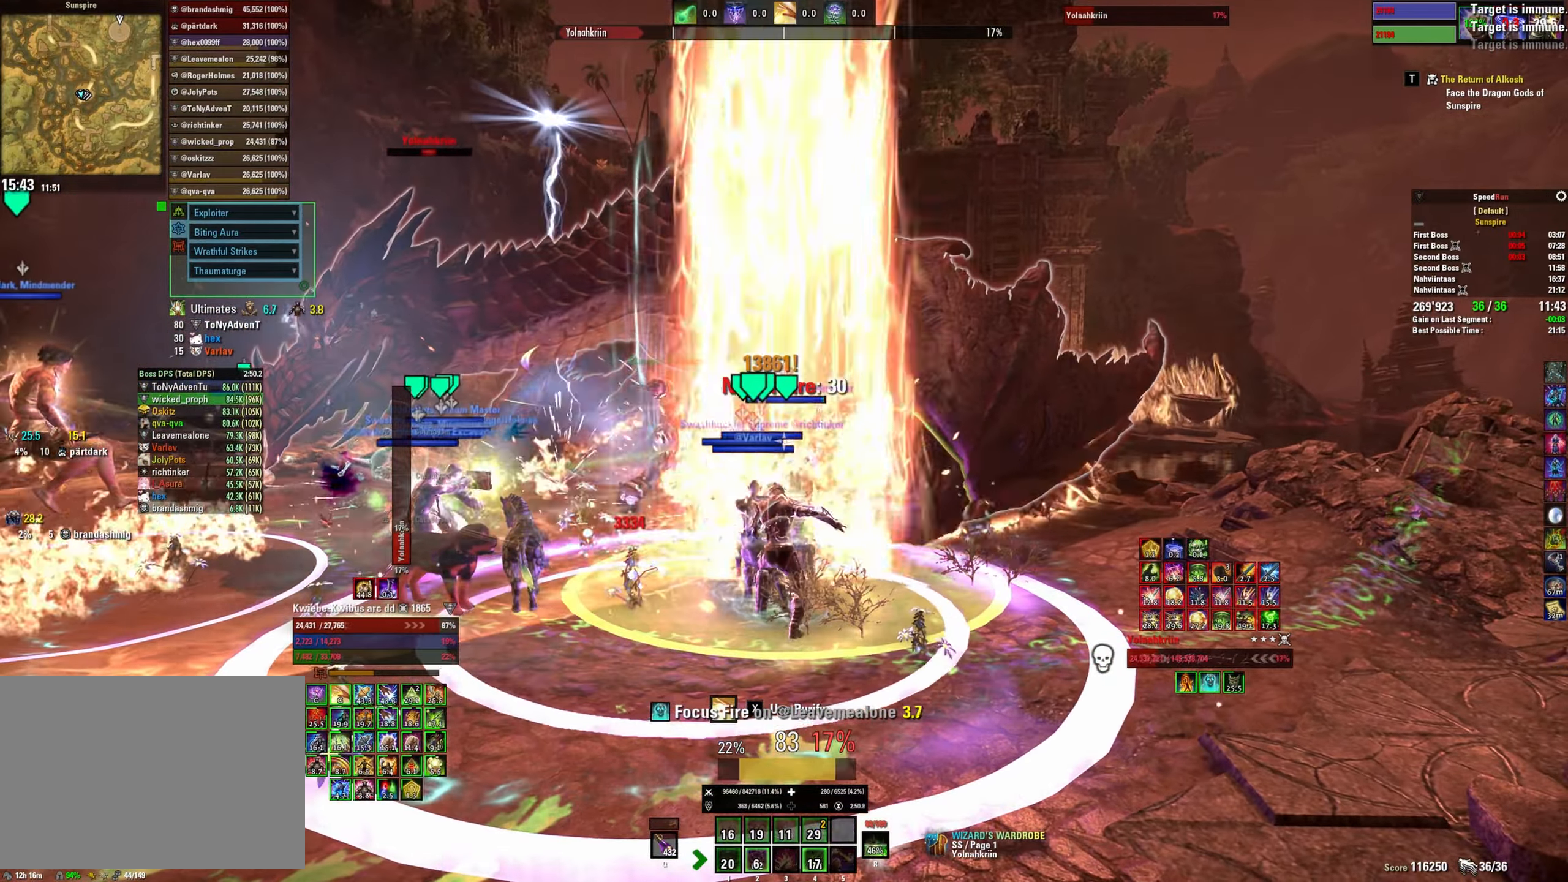
{"keys": [], "mouse": [], "events": [[50, "1", "up"], [67, "mouse_left", "down"], [234, "mouse_mb5", "down"], [317, "mouse_left", "up"], [351, "mouse_mb5", "up"], [401, "mouse_left", "down"], [467, "mouse_left", "up"]]}
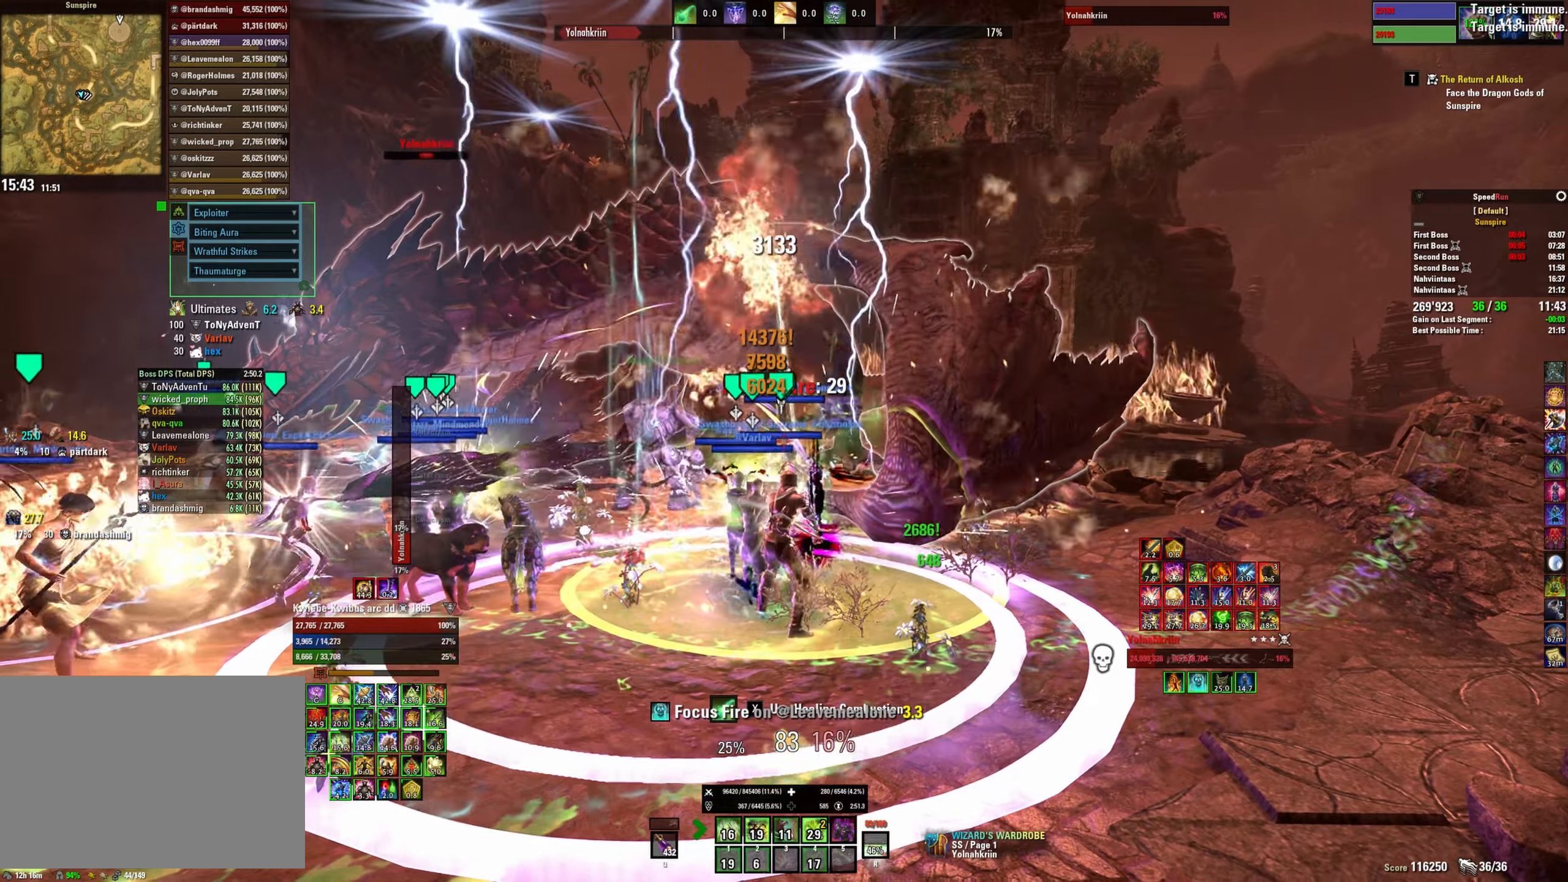
{"keys": ["2"], "mouse": ["left"], "events": [[50, "mouse_left", "down"], [133, "mouse_left", "up"], [183, "2", "down"], [183, "mouse_left", "down"], [283, "2", "up"], [283, "mouse_left", "up"], [333, "2", "down"], [350, "mouse_left", "down"], [416, "2", "up"], [433, "mouse_left", "up"], [483, "2", "down"], [483, "mouse_left", "down"]]}
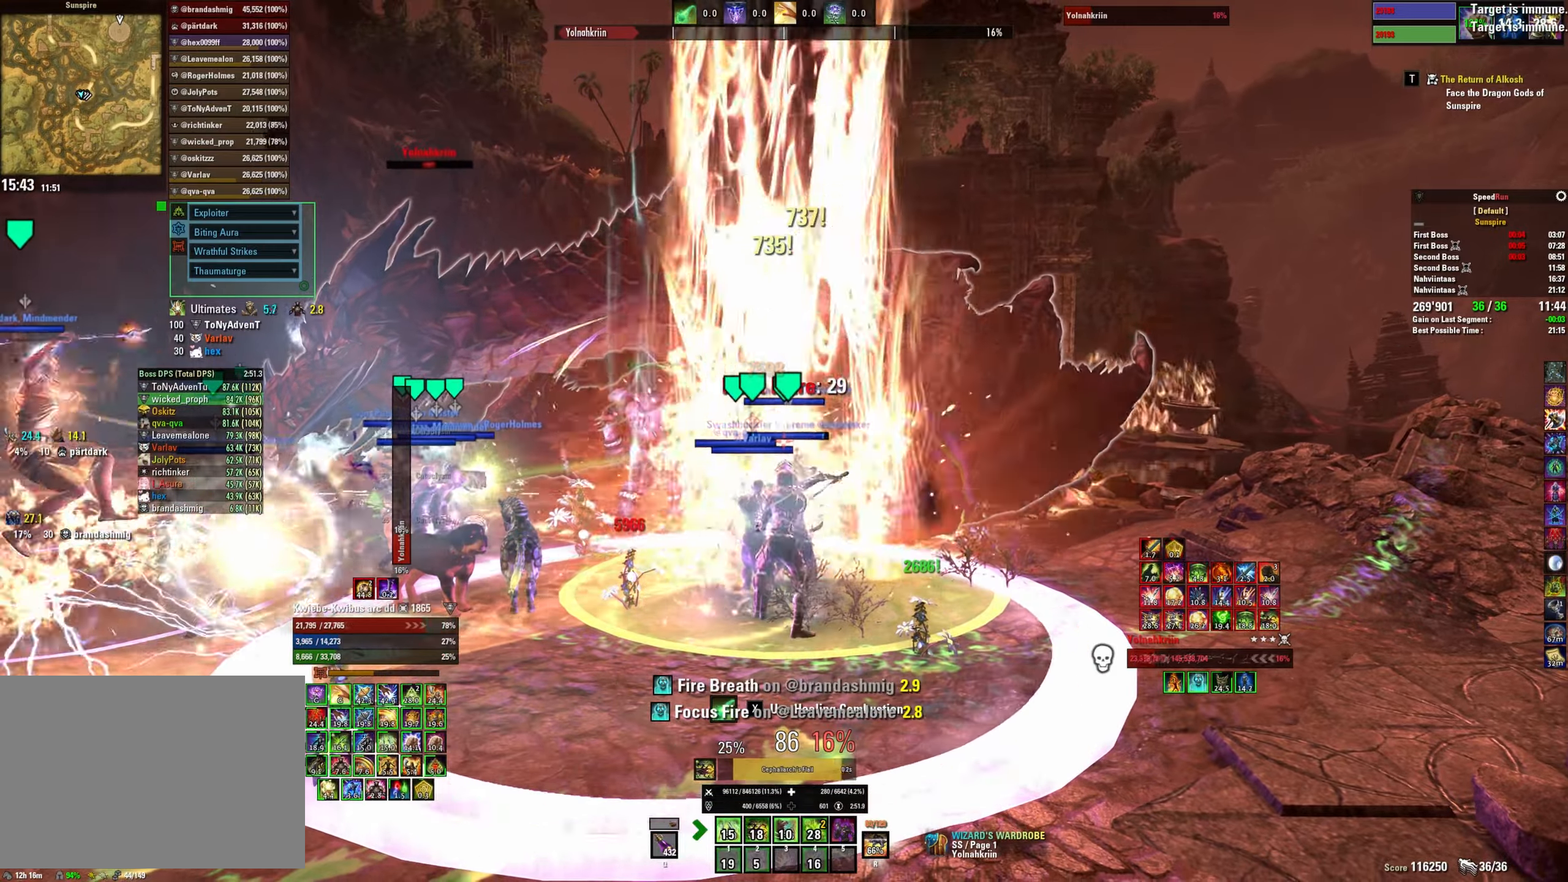
{"keys": [], "mouse": ["left"], "events": [[66, "2", "up"], [83, "mouse_left", "up"], [150, "mouse_left", "down"], [216, "mouse_left", "up"], [216, "w", "down"], [283, "mouse_left", "down"], [300, "w", "up"], [383, "mouse_left", "up"], [433, "mouse_left", "down"]]}
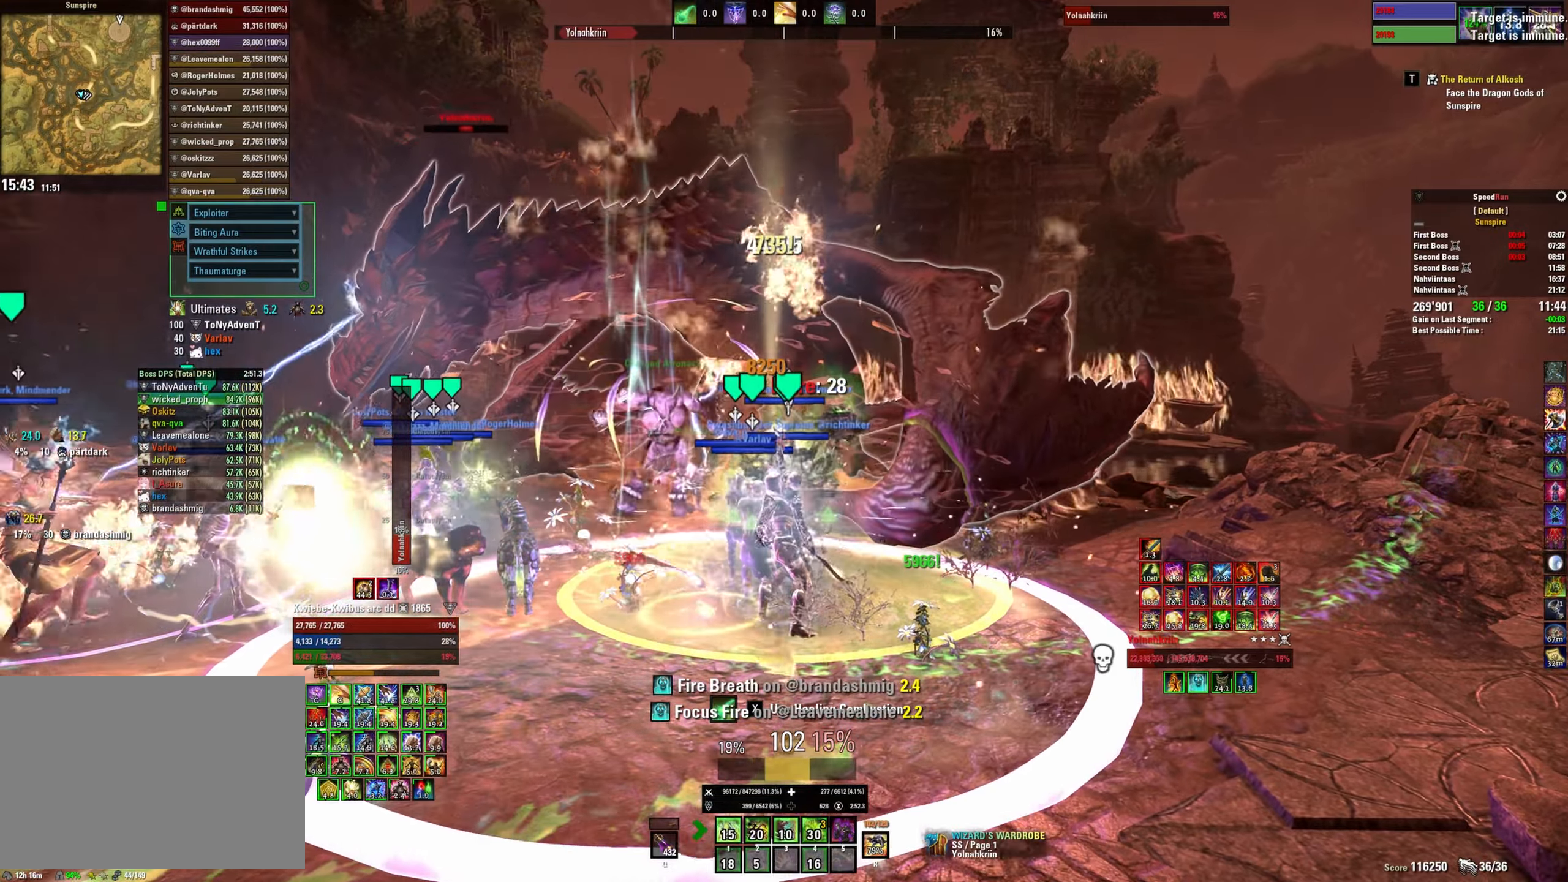
{"keys": [], "mouse": [], "events": [[16, "mouse_left", "up"], [83, "mouse_left", "down"], [166, "mouse_left", "up"], [233, "mouse_left", "down"], [250, "4", "down"], [316, "mouse_left", "up"], [350, "4", "up"]]}
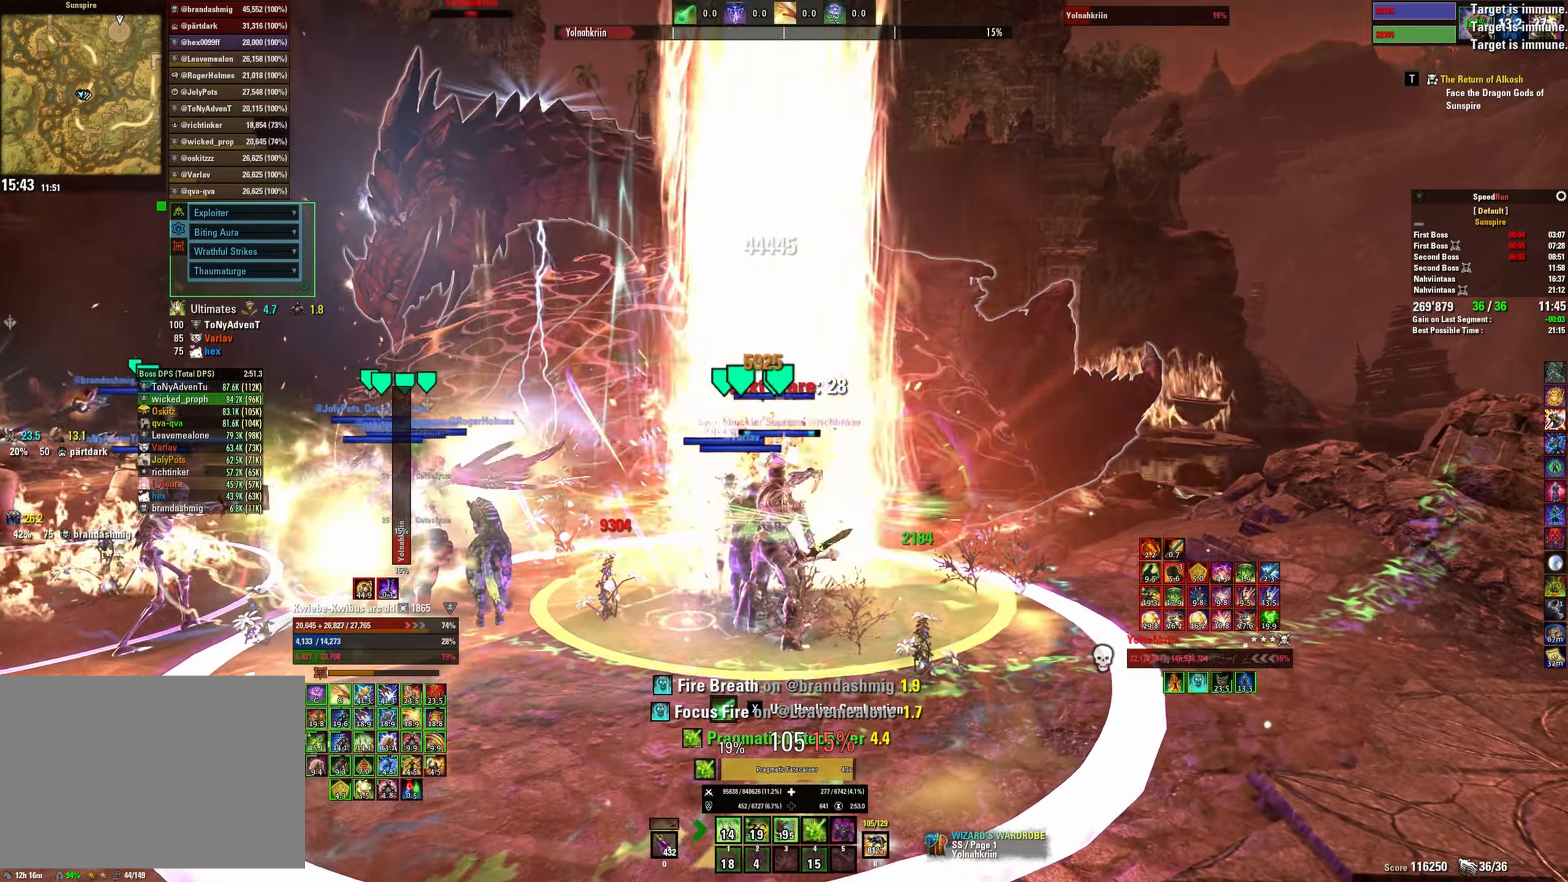
{"keys": [], "mouse": [], "events": []}
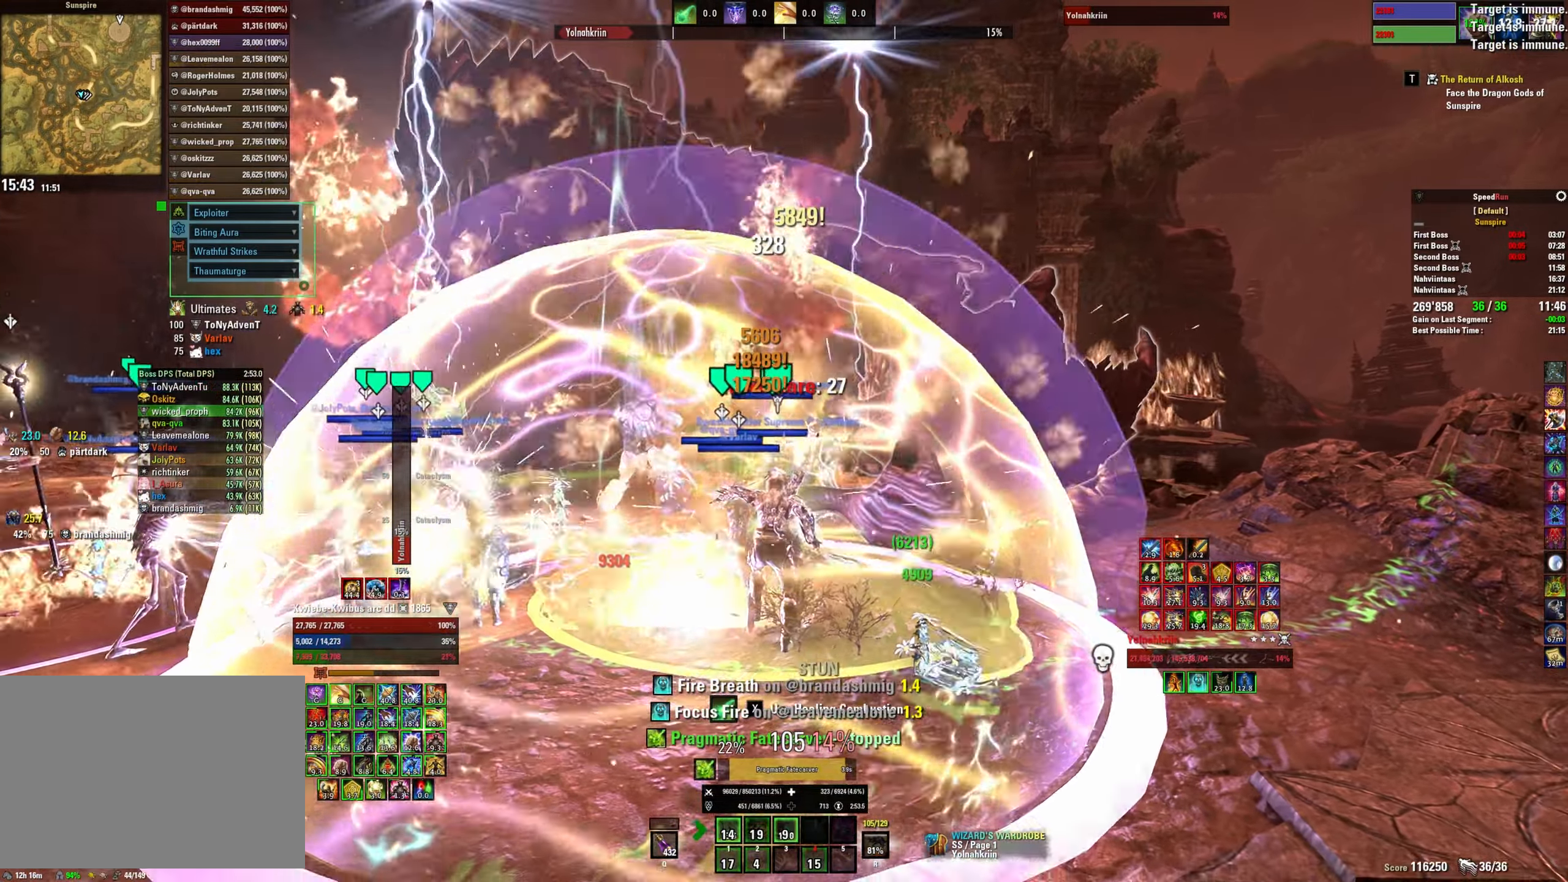
{"keys": [], "mouse": [], "events": []}
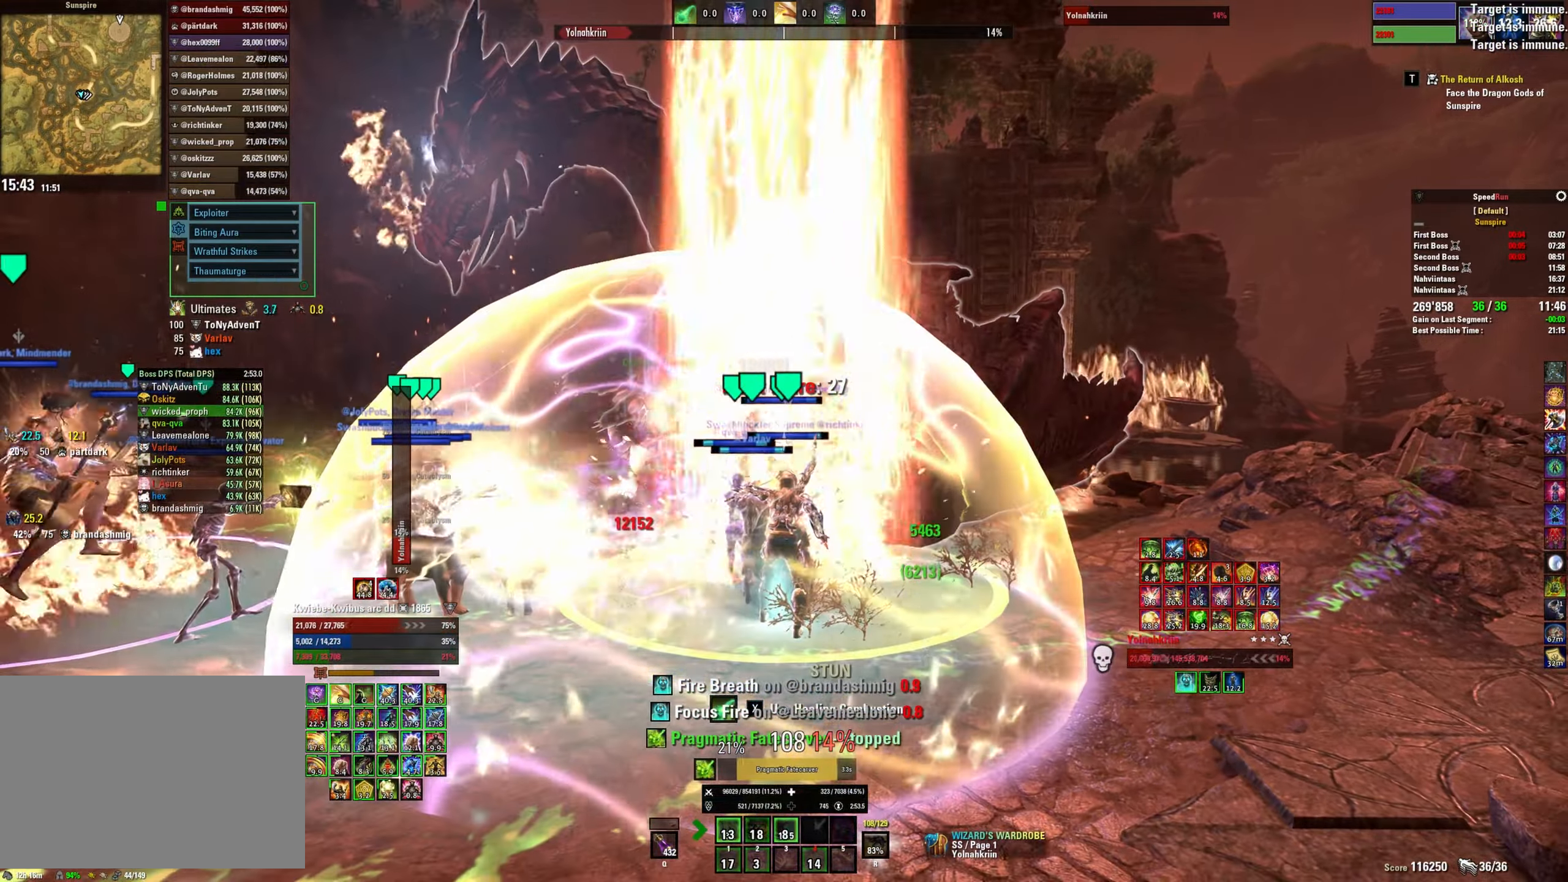
{"keys": [], "mouse": [], "events": []}
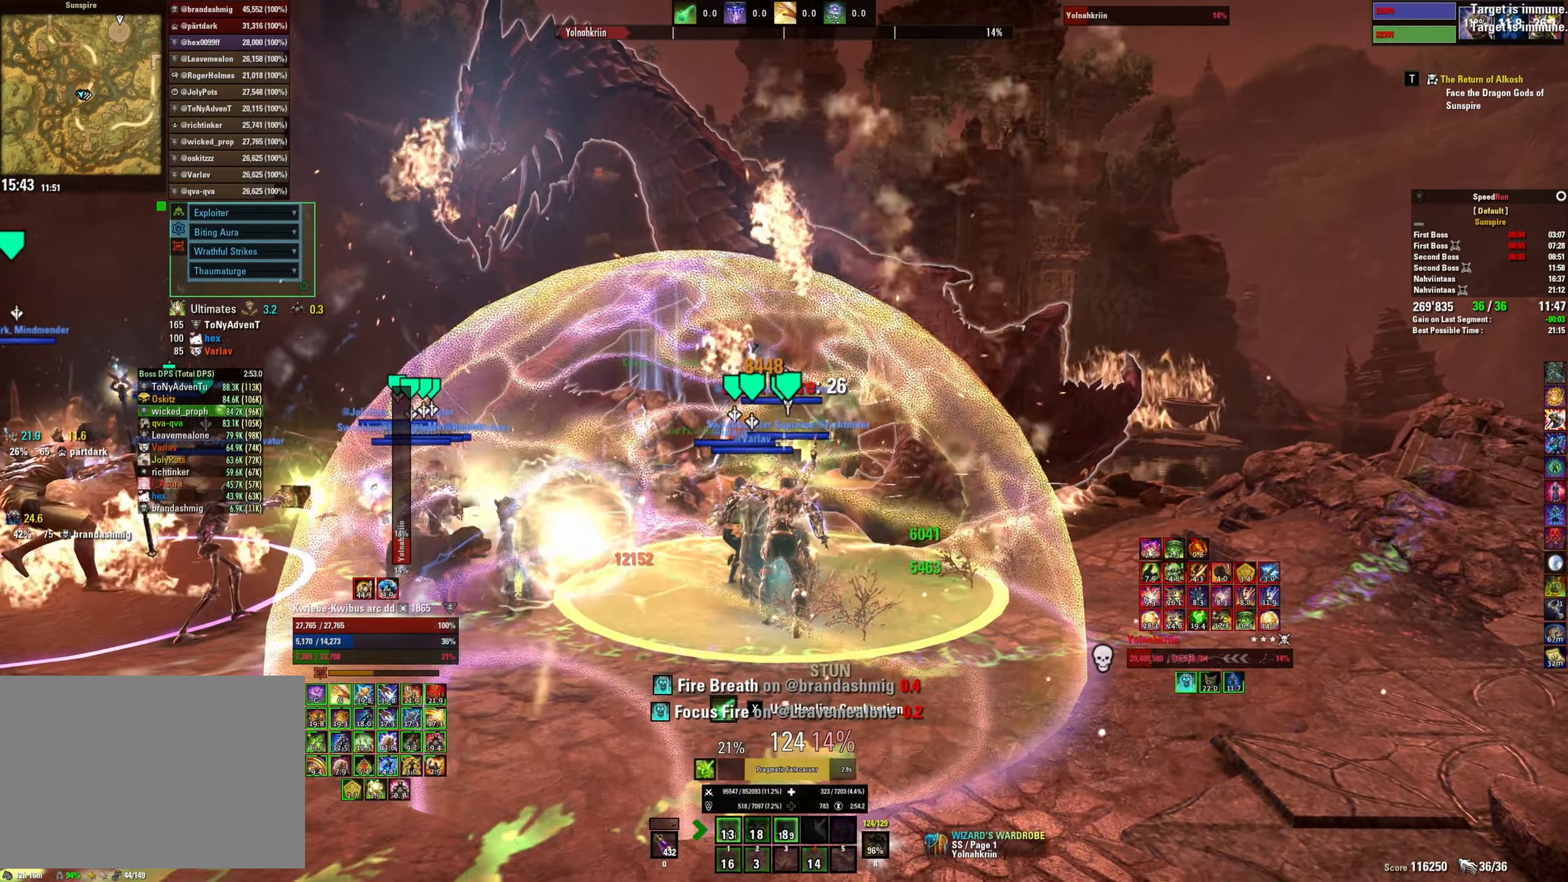
{"keys": [], "mouse": [], "events": []}
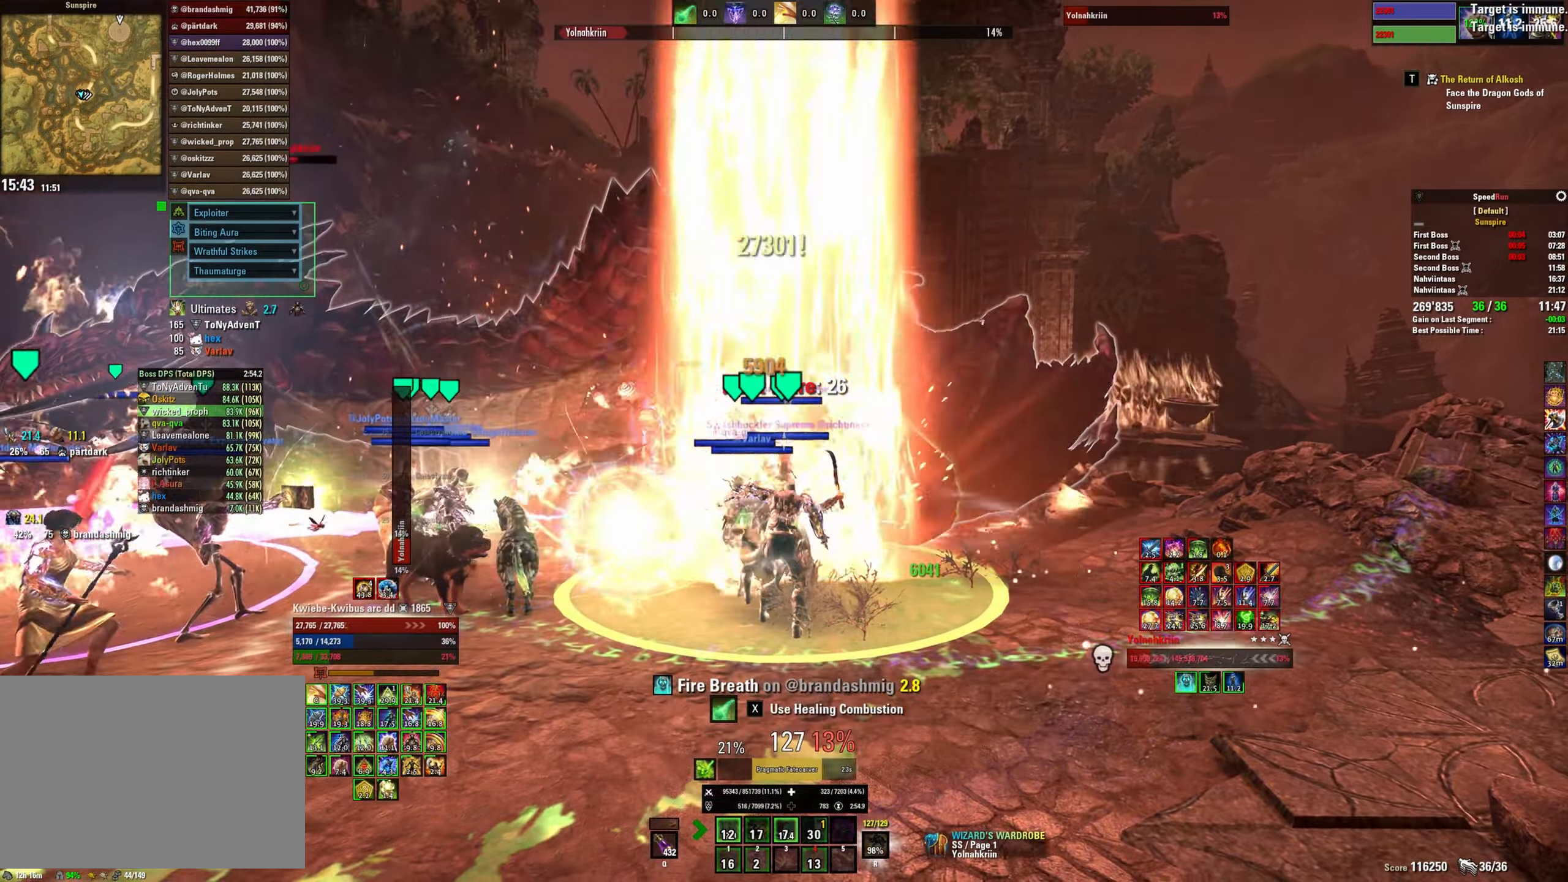
{"keys": [], "mouse": ["right"], "events": [[16, "mouse_right", "down"], [50, "mouse_left", "down"], [100, "mouse_right", "up"], [166, "mouse_left", "up"], [183, "mouse_right", "down"], [250, "mouse_left", "down"], [350, "mouse_left", "up"], [366, "mouse_left", "down"], [466, "mouse_left", "up"]]}
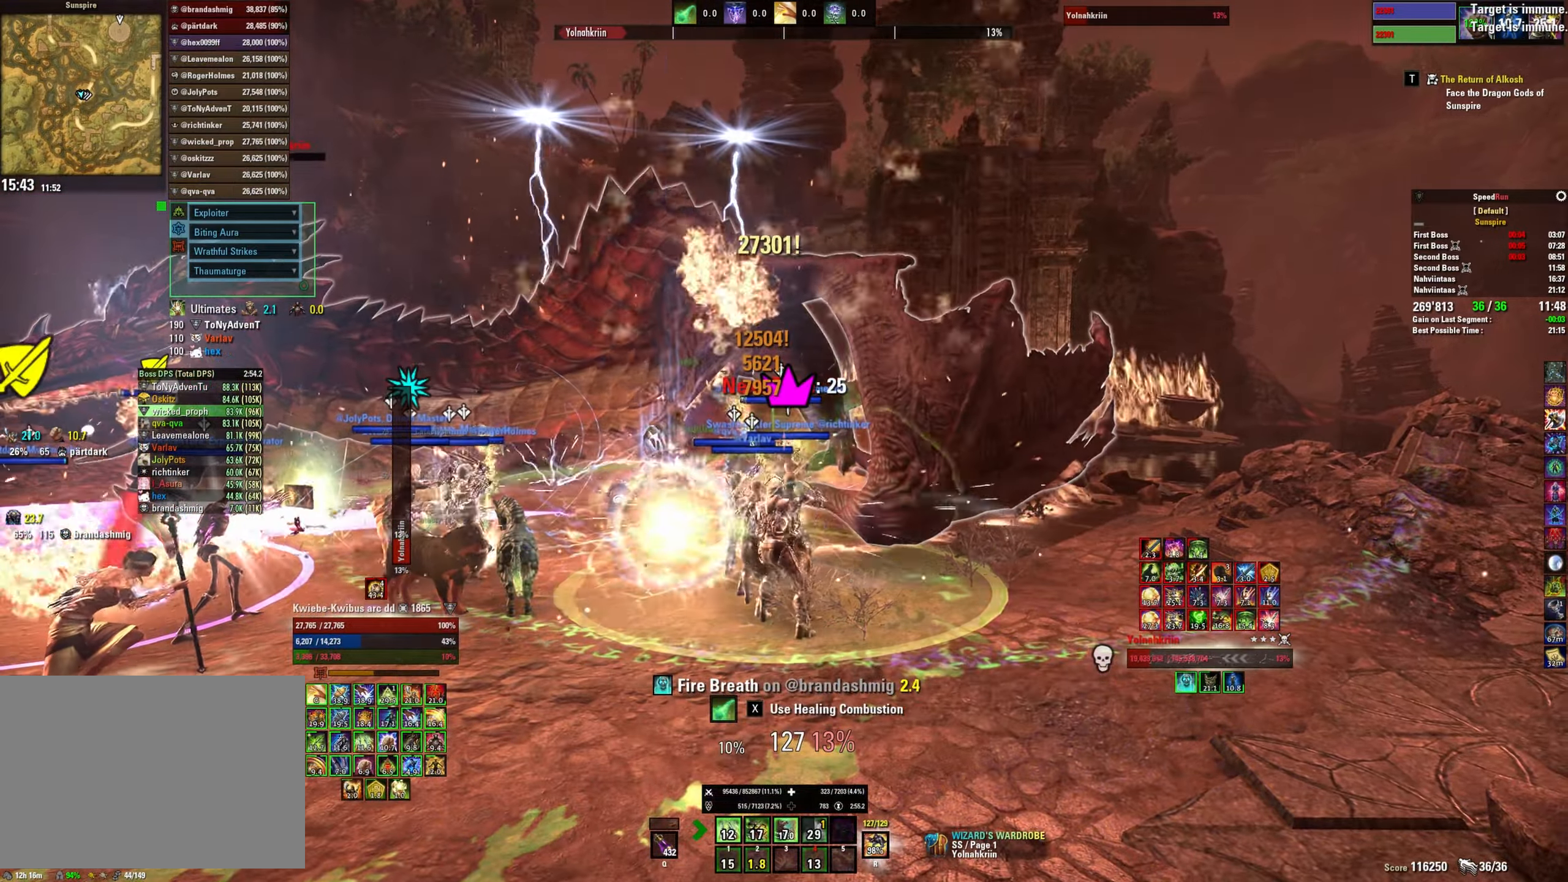
{"keys": ["2"], "mouse": ["left", "right"], "events": [[16, "mouse_left", "down"], [100, "mouse_left", "up"], [166, "mouse_left", "down"], [266, "mouse_left", "up"], [283, "2", "down"], [316, "mouse_left", "down"], [383, "2", "up"], [400, "mouse_left", "up"], [466, "2", "down"], [483, "mouse_left", "down"]]}
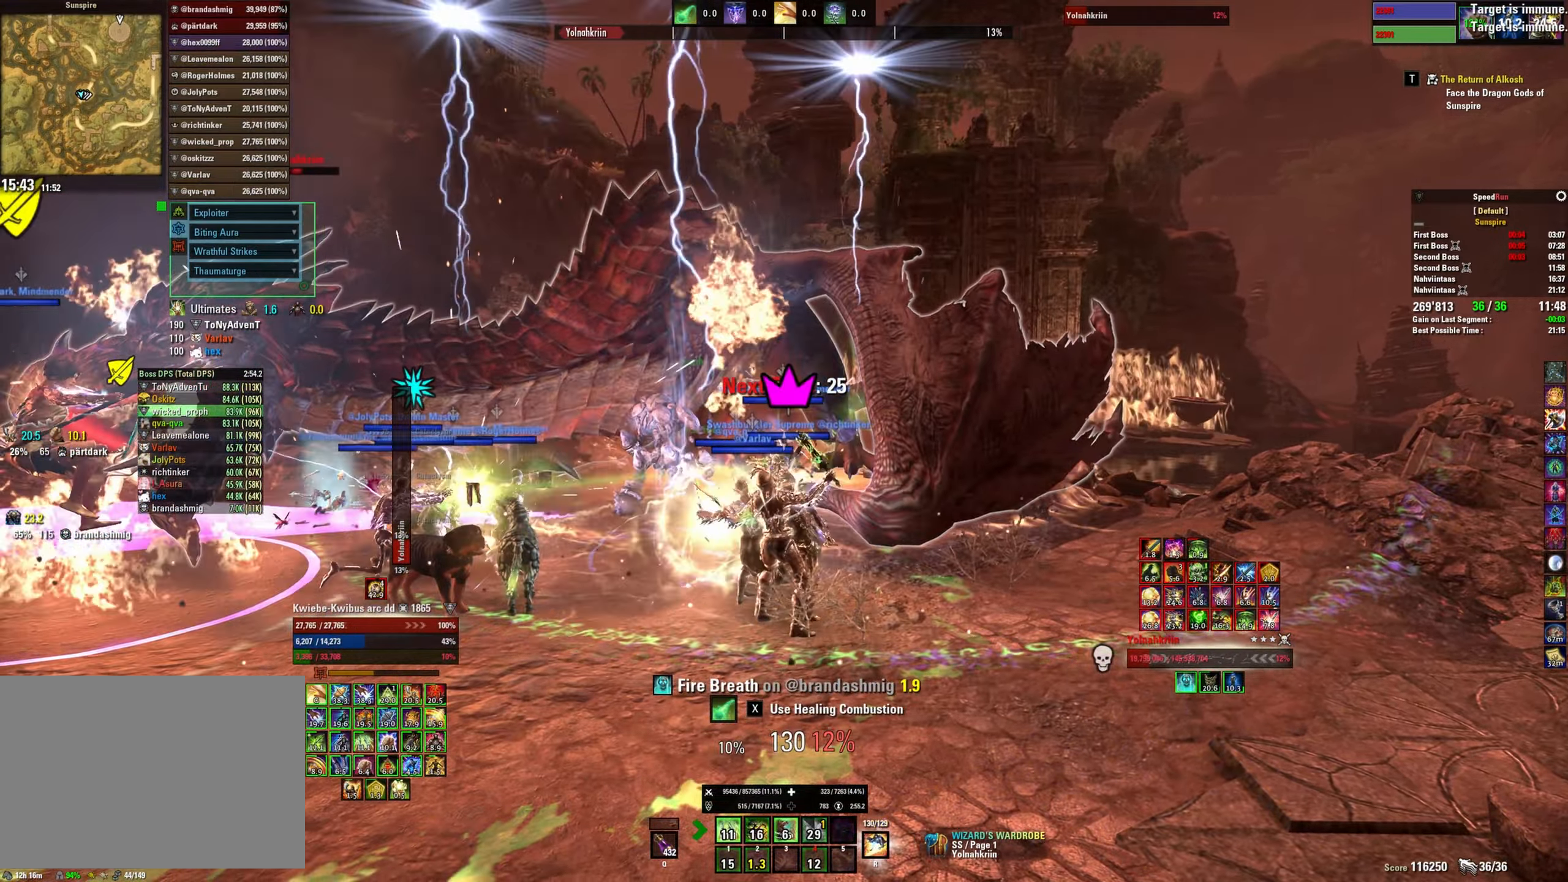
{"keys": ["2"], "mouse": ["left", "right"], "events": [[33, "2", "up"], [66, "mouse_left", "up"], [116, "2", "down"], [133, "mouse_left", "down"], [216, "mouse_left", "up"], [233, "2", "up"], [299, "mouse_left", "down"], [316, "2", "down"], [349, "mouse_left", "up"], [399, "2", "up"], [432, "mouse_left", "down"], [466, "2", "down"]]}
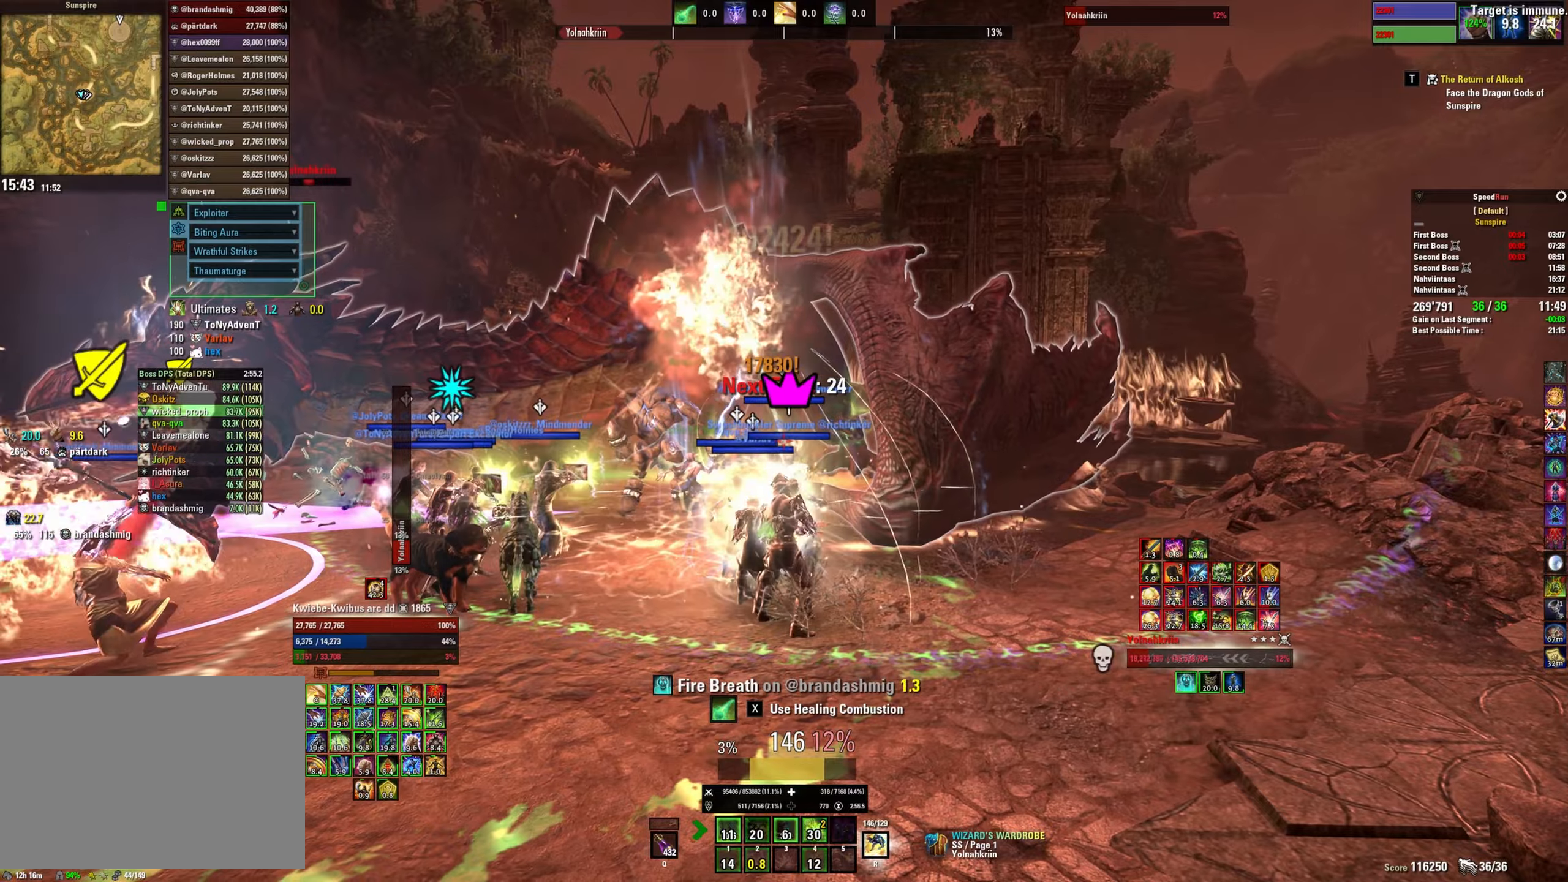
{"keys": [], "mouse": ["left", "right", "mb5"], "events": [[17, "mouse_left", "up"], [50, "2", "up"], [67, "mouse_left", "down"], [100, "2", "down"], [133, "mouse_left", "up"], [150, "2", "up"], [200, "mouse_left", "down"], [267, "mouse_left", "up"], [283, "q", "down"], [317, "mouse_left", "down"], [350, "q", "up"], [450, "mouse_mb5", "down"]]}
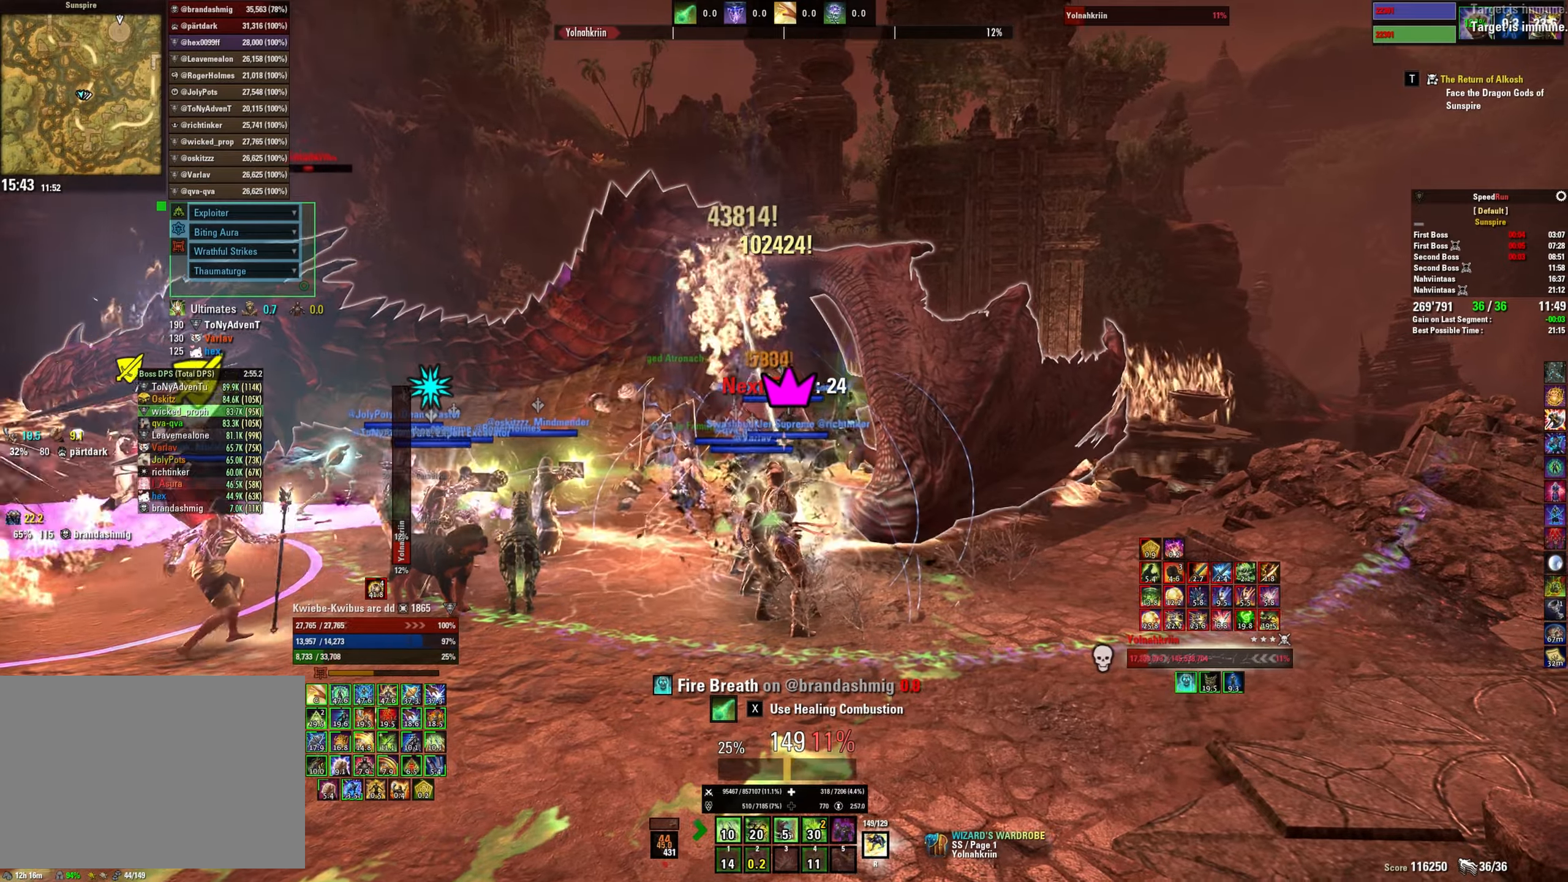
{"keys": [], "mouse": ["right"], "events": [[33, "mouse_left", "up"], [50, "mouse_mb5", "up"], [100, "mouse_left", "down"], [183, "mouse_left", "up"], [250, "2", "down"], [250, "mouse_left", "down"], [333, "2", "up"], [333, "mouse_left", "up"], [400, "mouse_left", "down"], [417, "2", "down"], [467, "mouse_left", "up"], [483, "2", "up"]]}
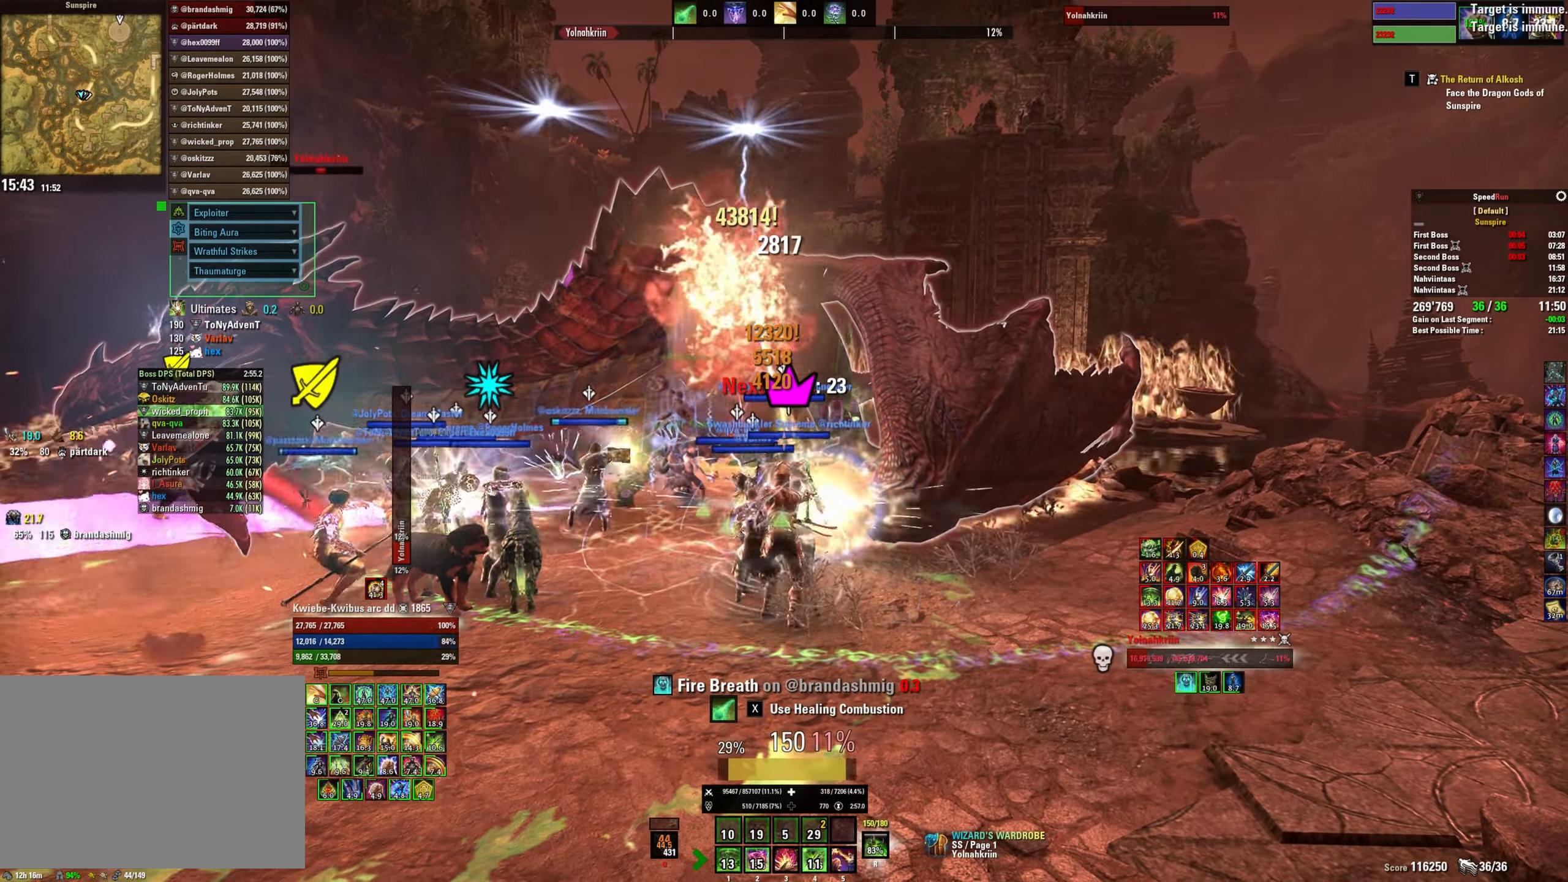
{"keys": [], "mouse": ["left", "right"], "events": [[50, "mouse_left", "down"], [67, "2", "down"], [100, "mouse_left", "up"], [117, "2", "up"], [167, "mouse_left", "down"], [183, "2", "down"], [267, "2", "up"], [317, "mouse_mb5", "down"], [417, "mouse_left", "up"], [433, "mouse_mb5", "up"], [483, "mouse_left", "down"]]}
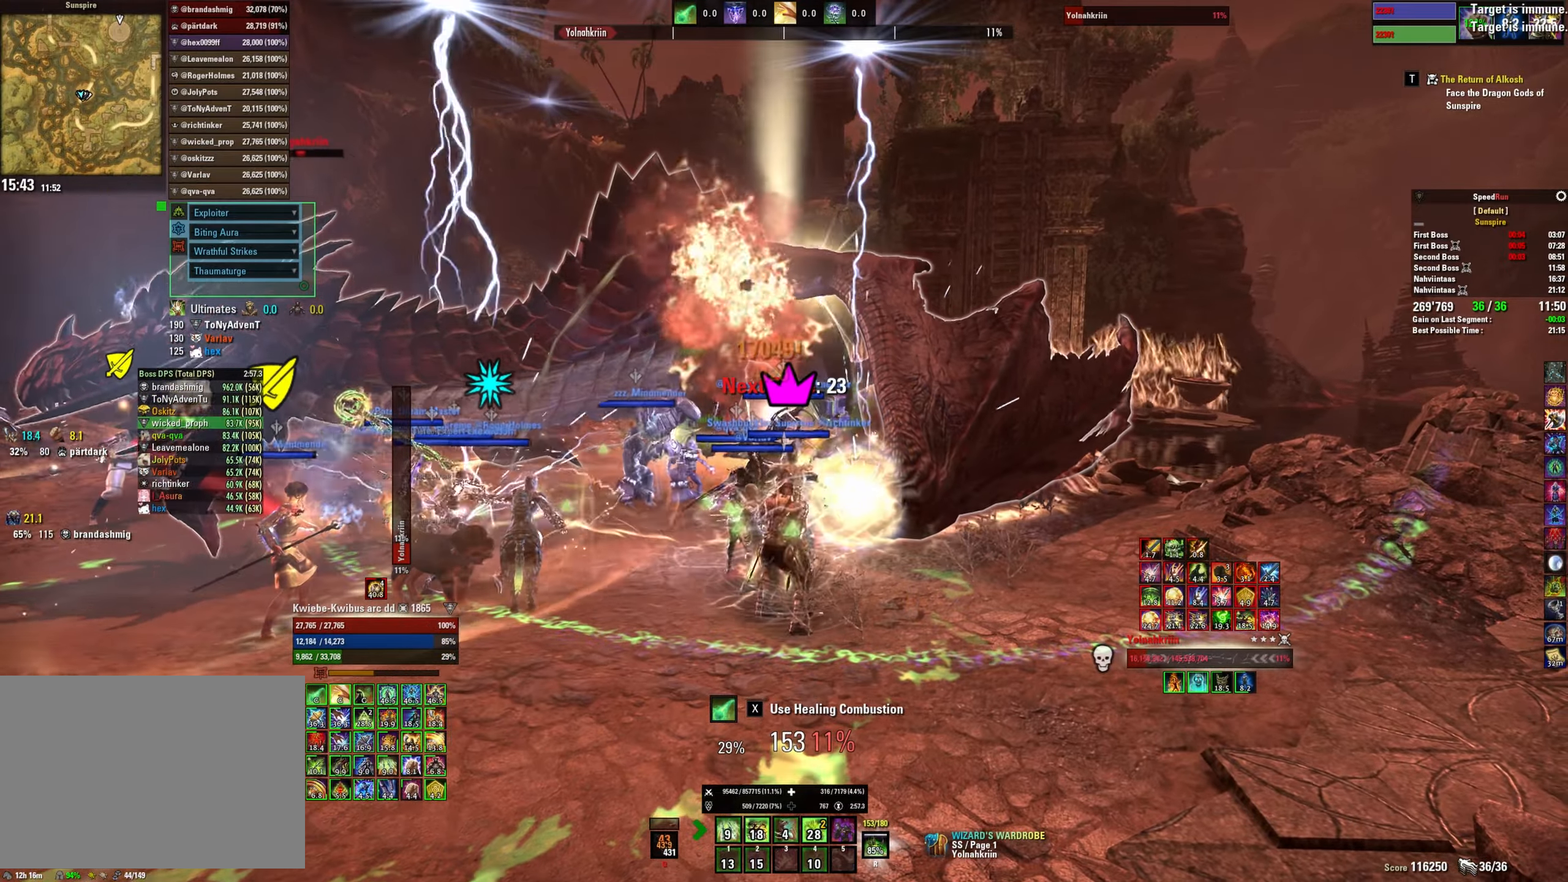
{"keys": ["2"], "mouse": ["left", "right"], "events": [[67, "mouse_left", "up"], [133, "mouse_left", "down"], [233, "mouse_left", "up"], [283, "mouse_left", "down"], [367, "mouse_left", "up"], [450, "2", "down"], [450, "mouse_left", "down"]]}
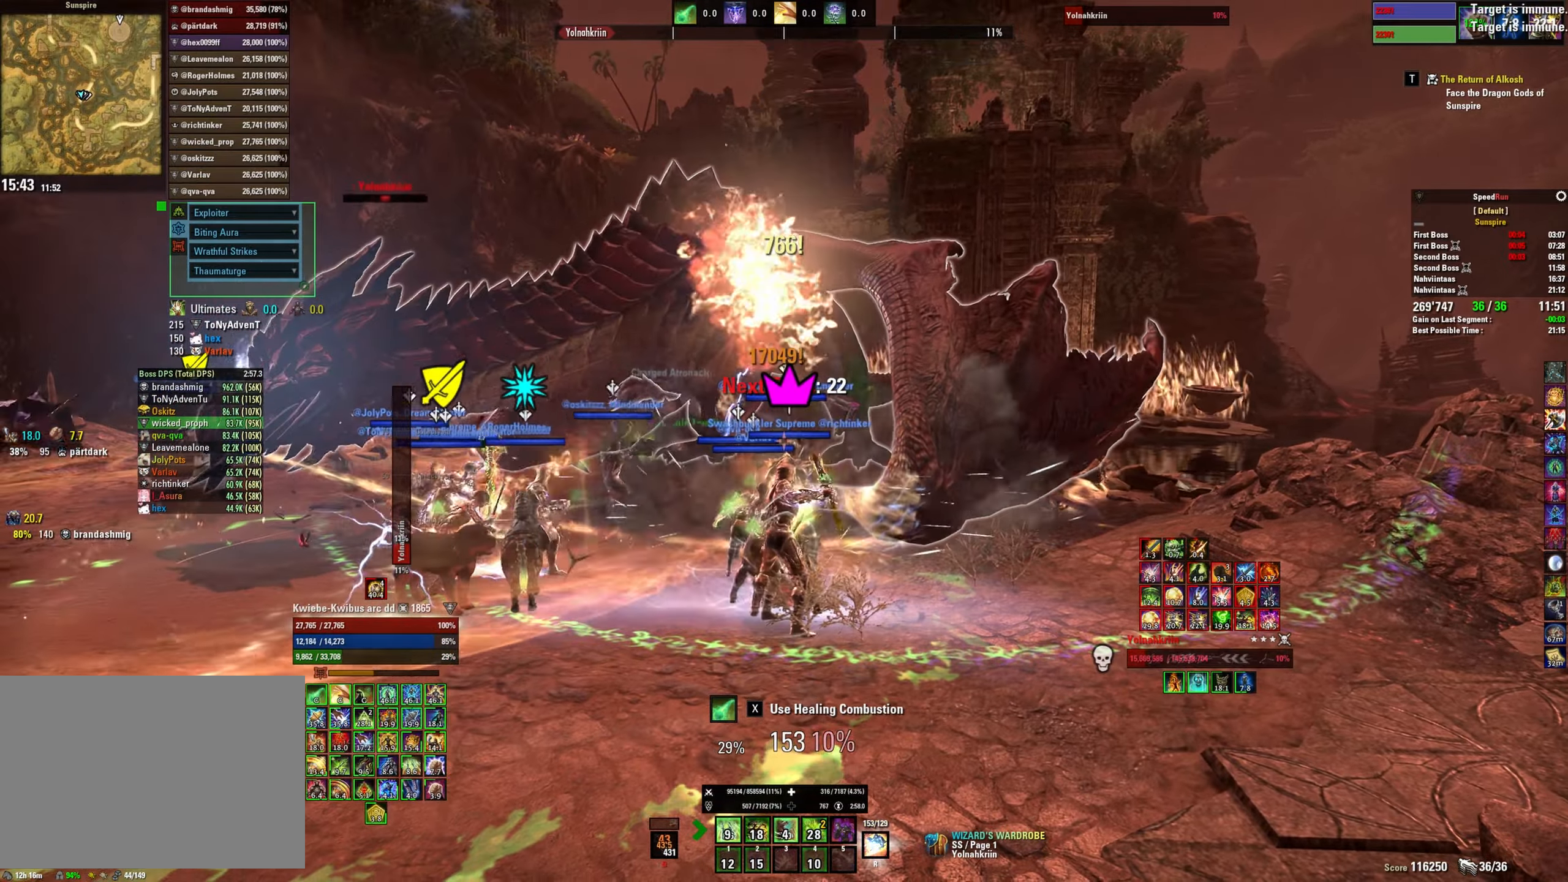
{"keys": ["w"], "mouse": ["right"], "events": [[33, "2", "up"], [33, "mouse_left", "up"], [100, "2", "down"], [100, "mouse_left", "down"], [150, "2", "up"], [183, "mouse_left", "up"], [233, "2", "down"], [250, "mouse_left", "down"], [300, "2", "up"], [317, "mouse_left", "up"], [383, "mouse_left", "down"], [433, "w", "down"], [467, "mouse_left", "up"]]}
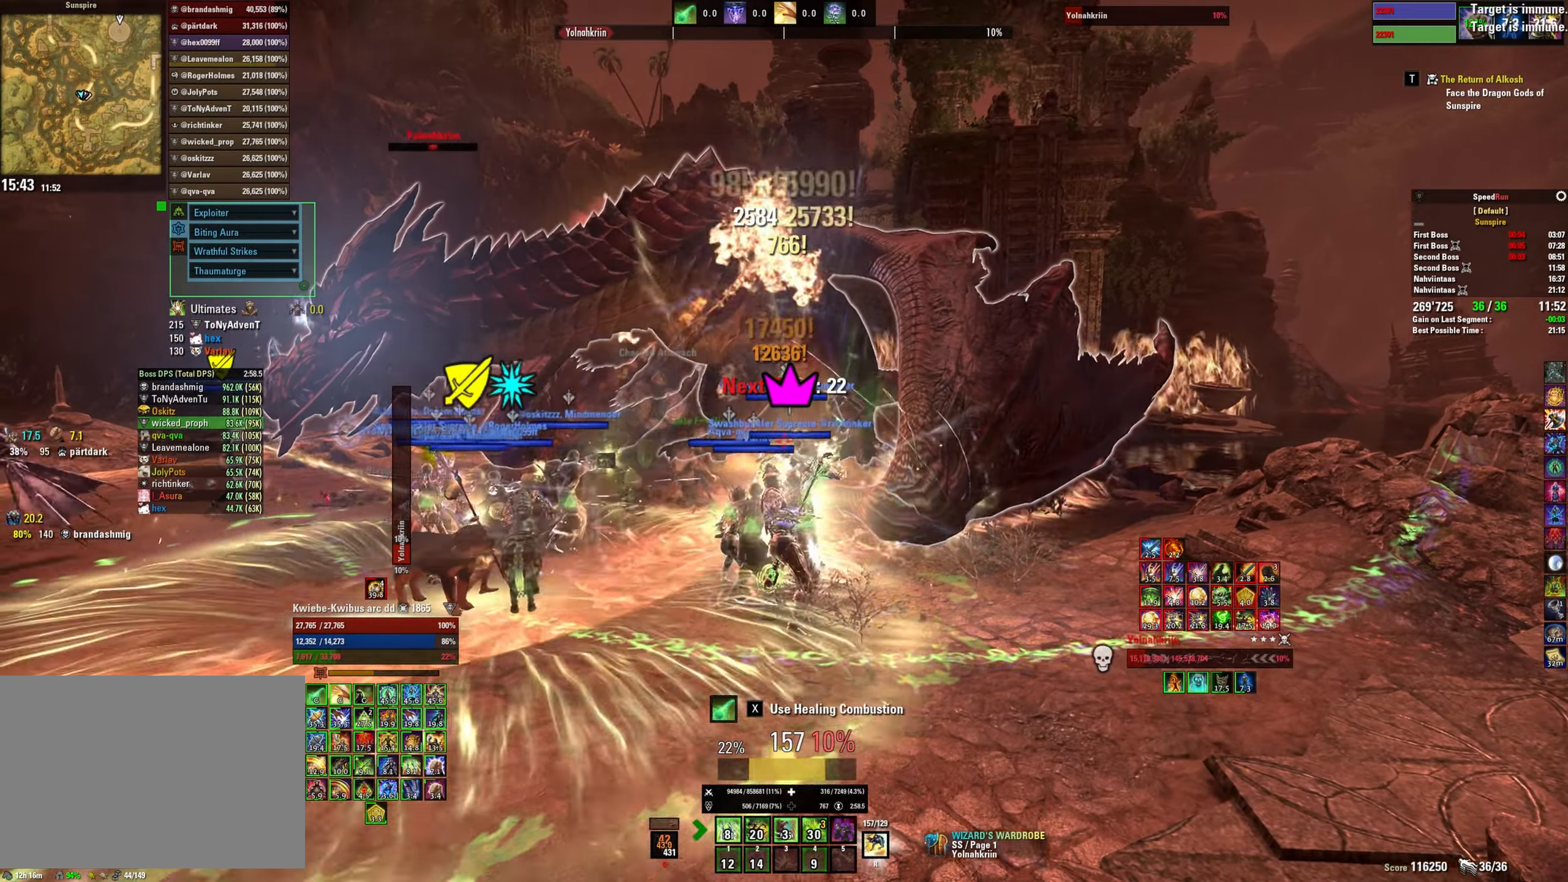
{"keys": ["4"], "mouse": ["left", "right"], "events": [[17, "mouse_left", "down"], [83, "mouse_left", "up"], [83, "w", "up"], [167, "mouse_left", "down"], [217, "s", "down"], [250, "mouse_left", "up"], [300, "mouse_left", "down"], [300, "s", "up"], [400, "mouse_left", "up"], [450, "mouse_left", "down"], [500, "4", "down"]]}
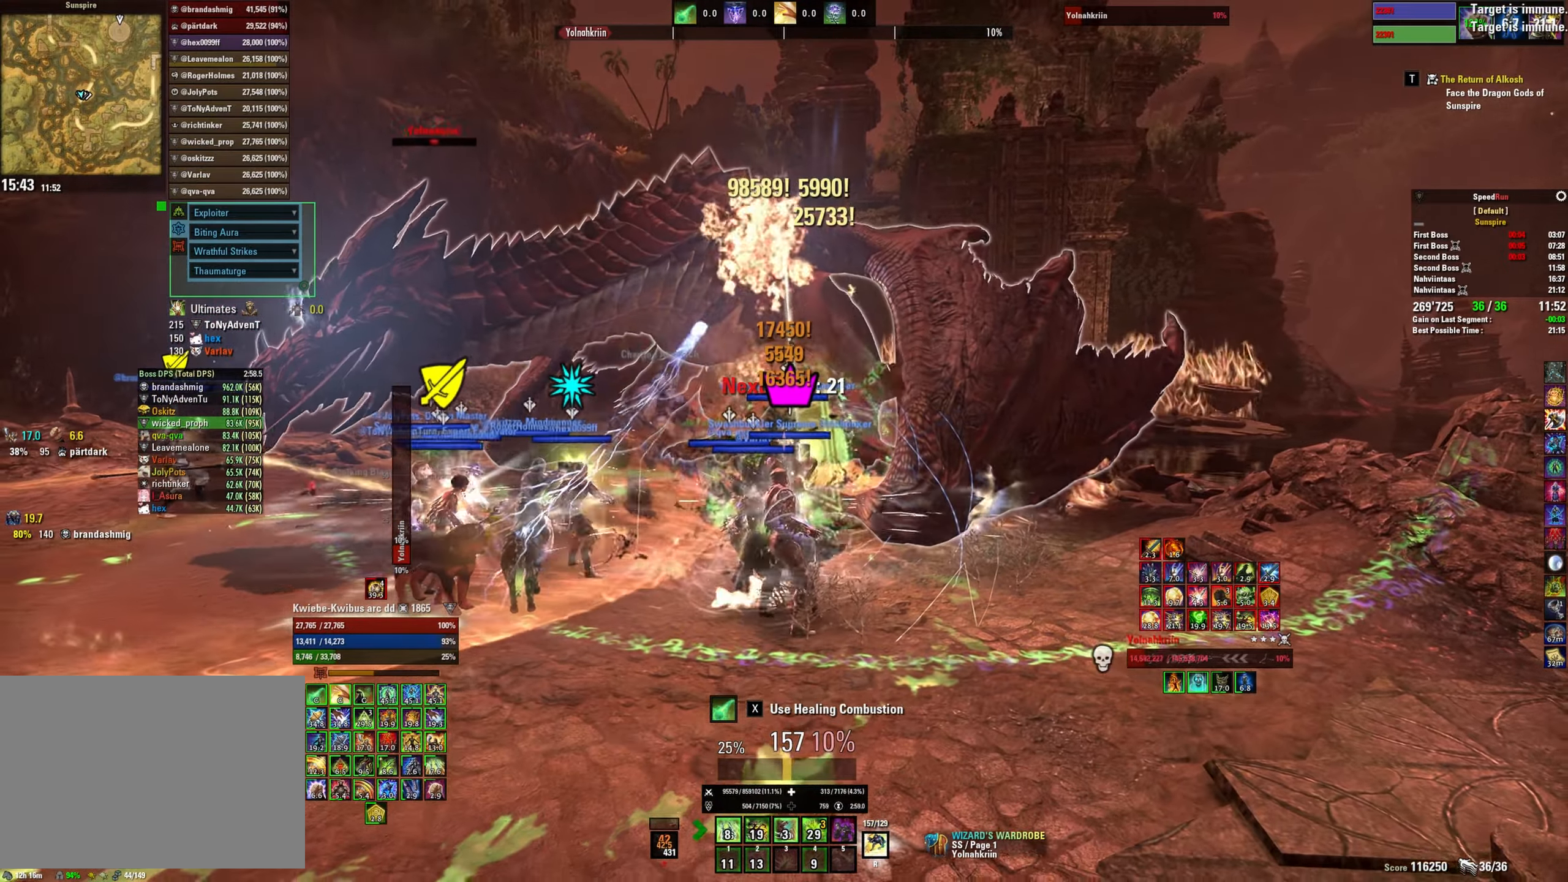
{"keys": [], "mouse": ["right"], "events": [[33, "mouse_left", "up"], [83, "4", "up"], [83, "mouse_left", "down"], [133, "4", "down"], [183, "mouse_left", "up"], [250, "4", "up"]]}
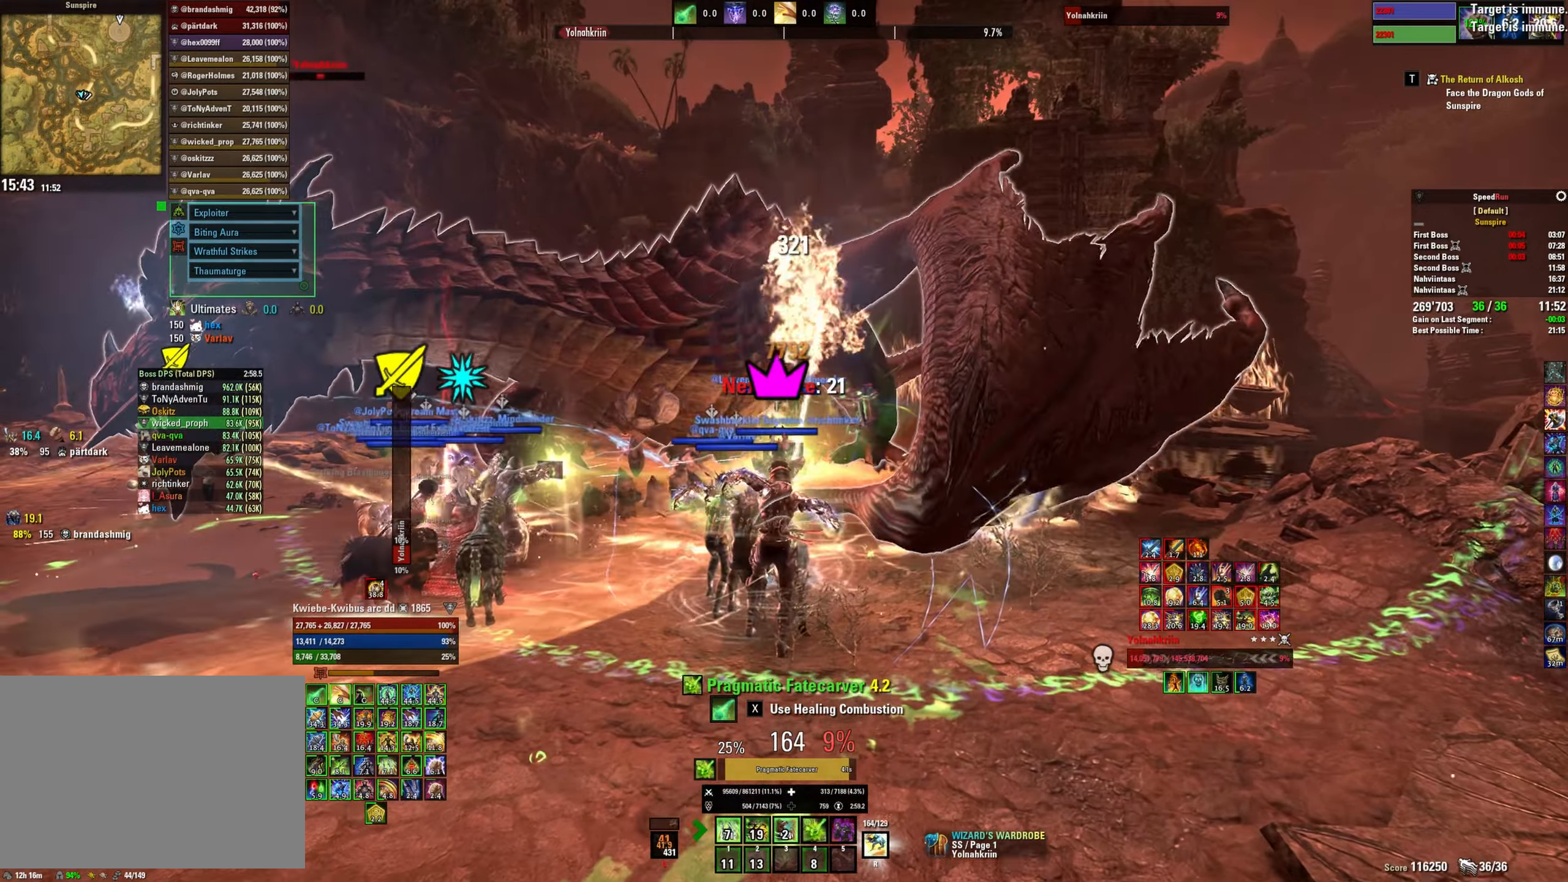
{"keys": [], "mouse": ["right"], "events": []}
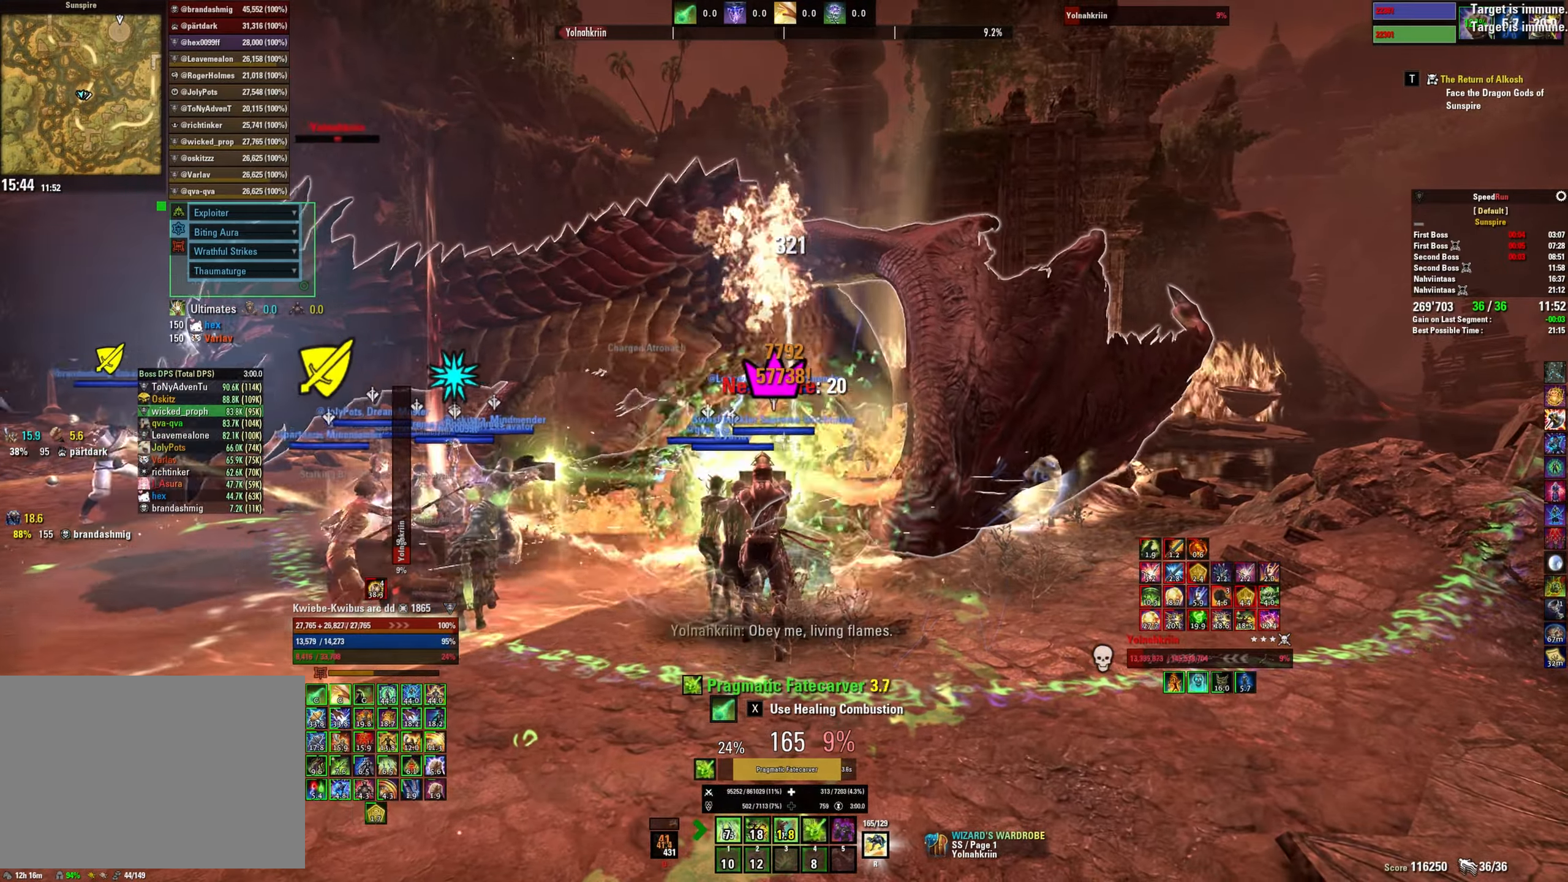
{"keys": [], "mouse": ["right"], "events": []}